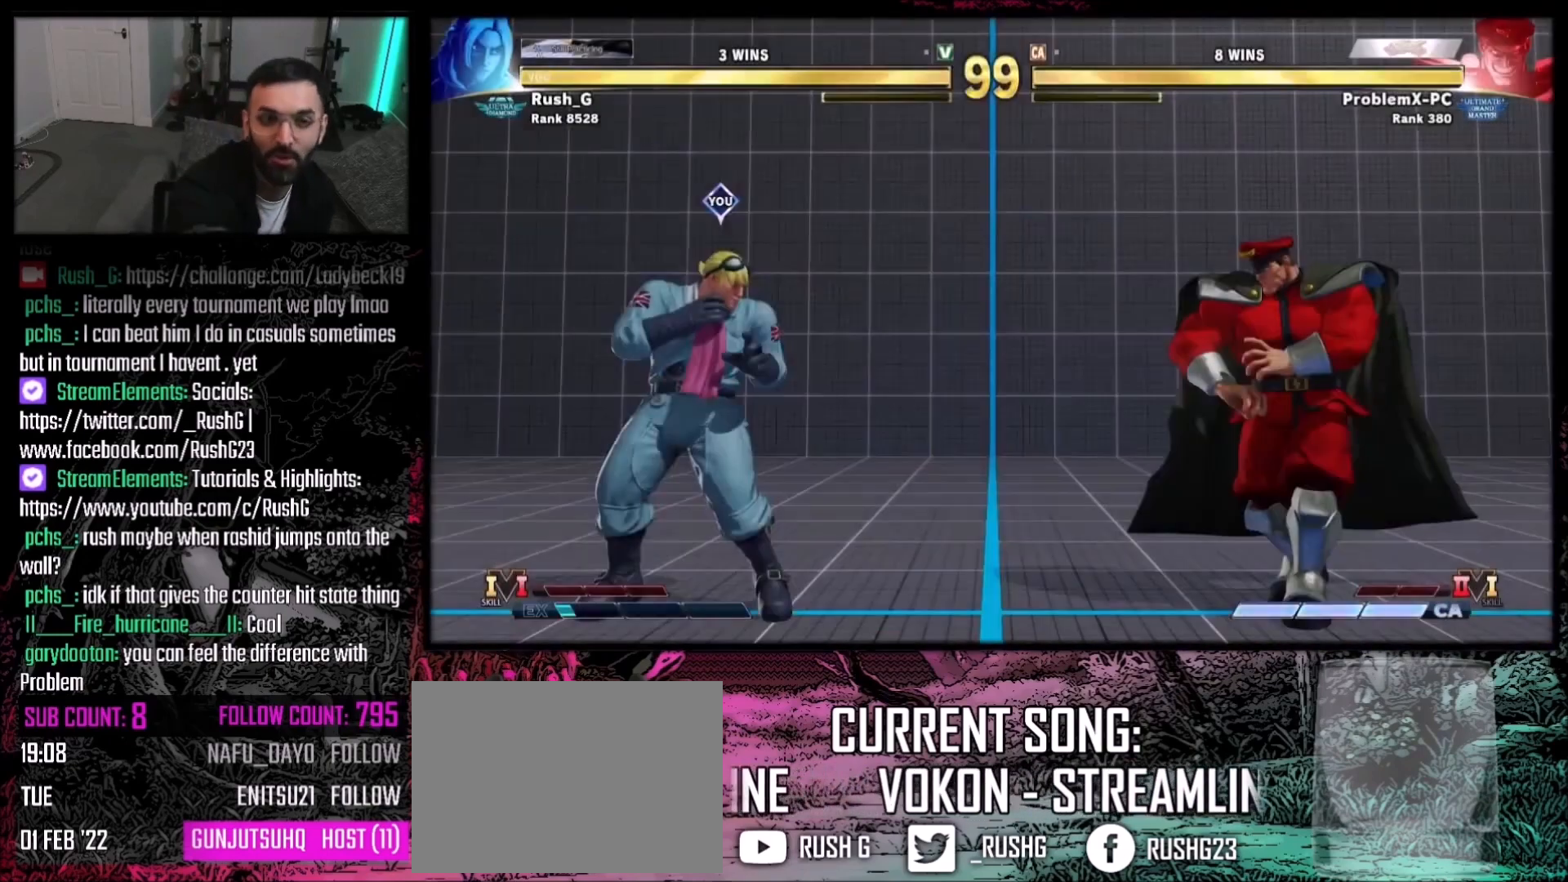
Gameplay with a controller (PlayStation layout); each line is a JSON object with the inputs held at the frame after it. "events" lists button and stick changes between this image and that frame as [ms after this image, input, new state], when the widget could be followed in between. Not read: L3 R3.
{"buttons": [], "events": []}
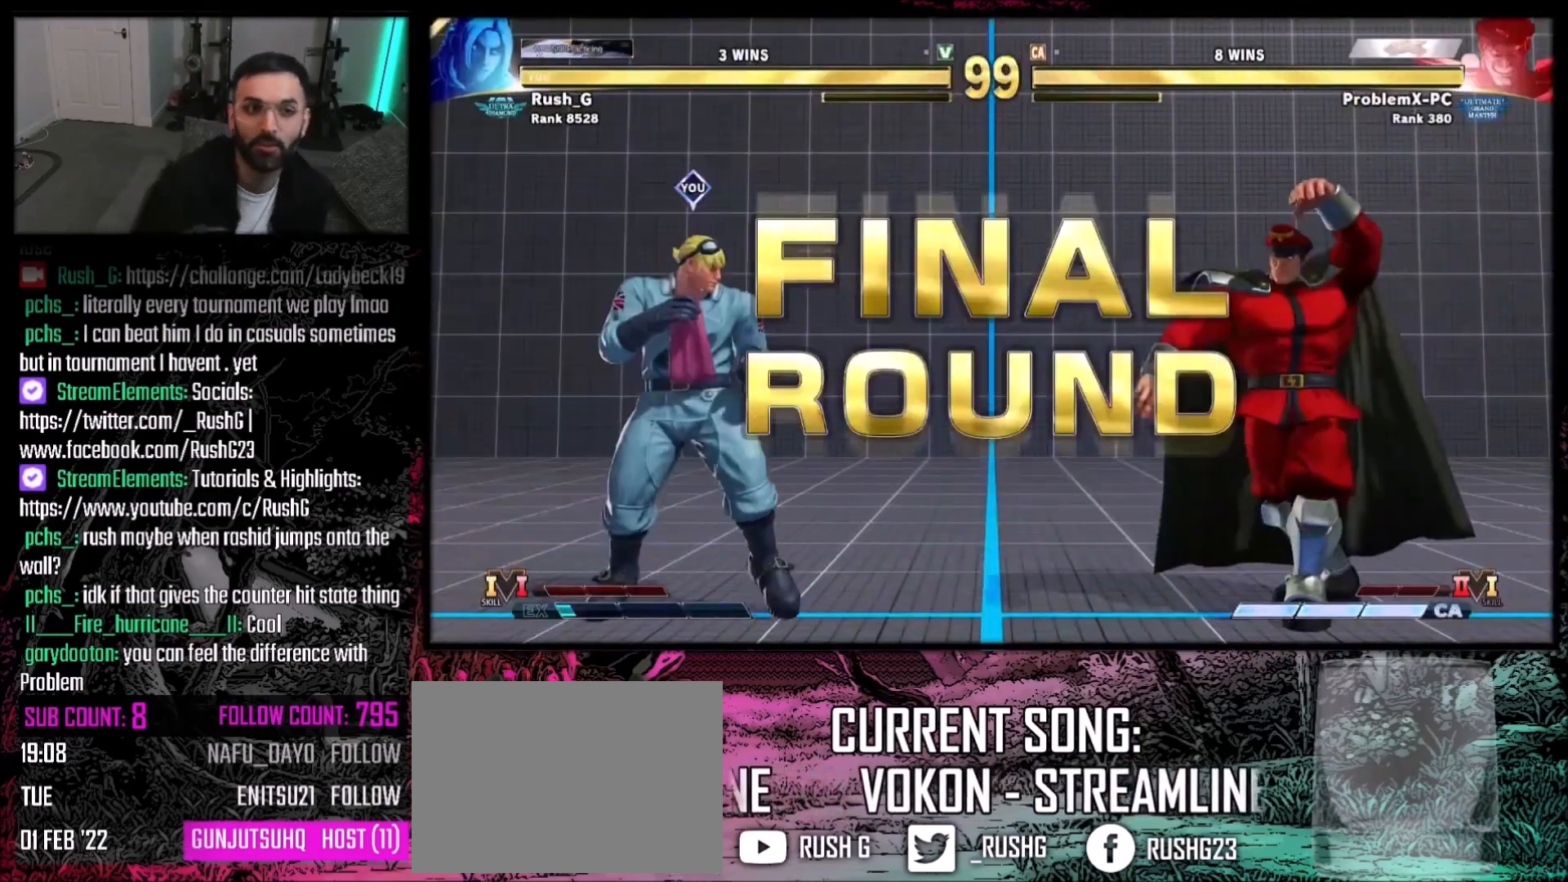
{"buttons": [], "events": []}
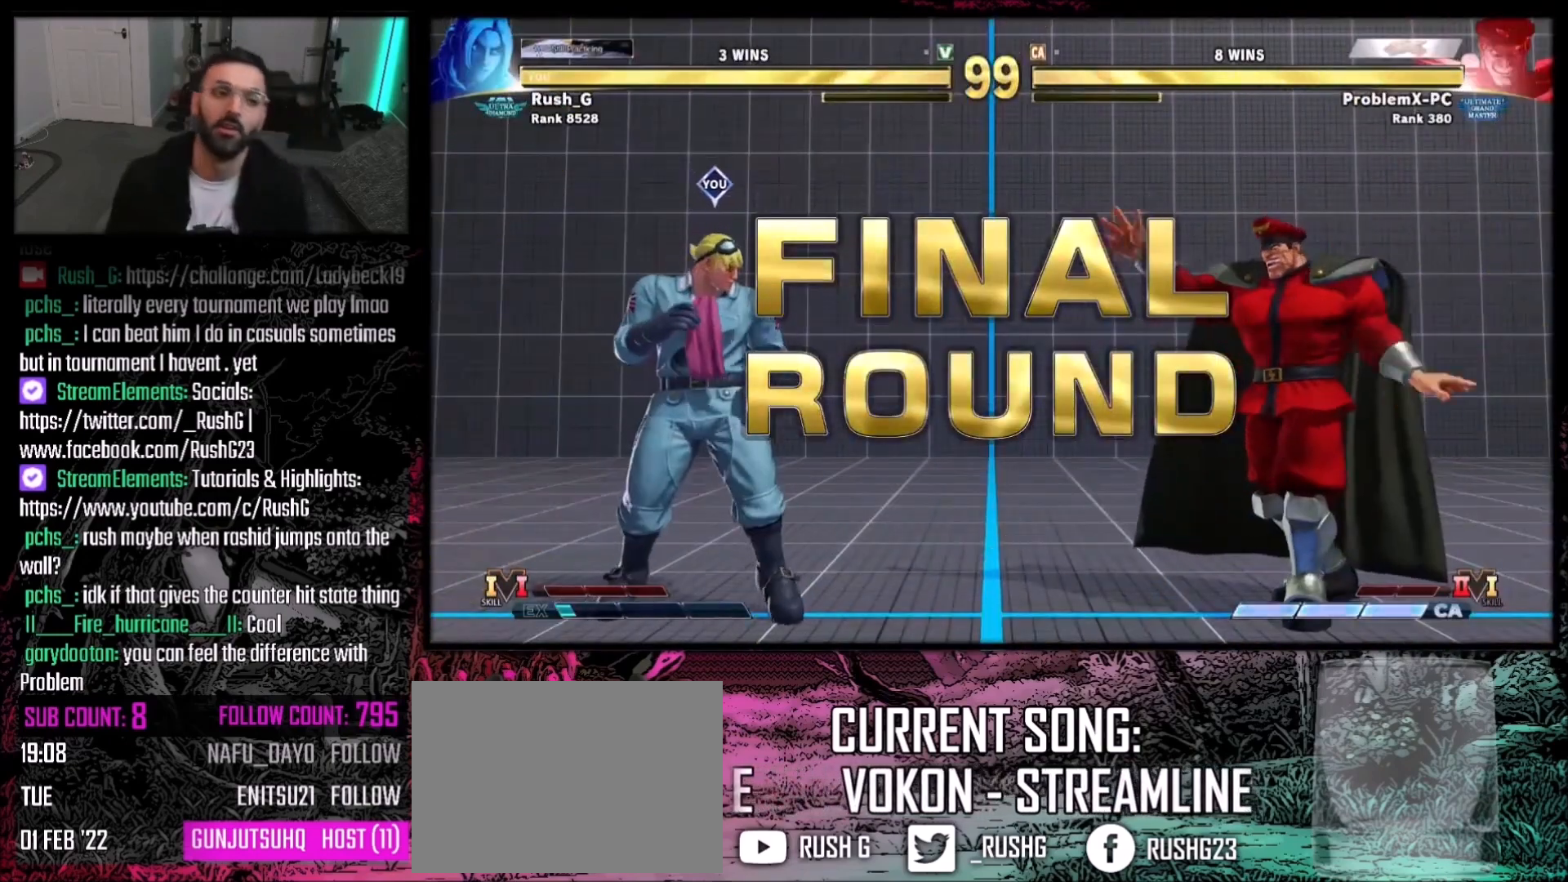
{"buttons": [], "events": []}
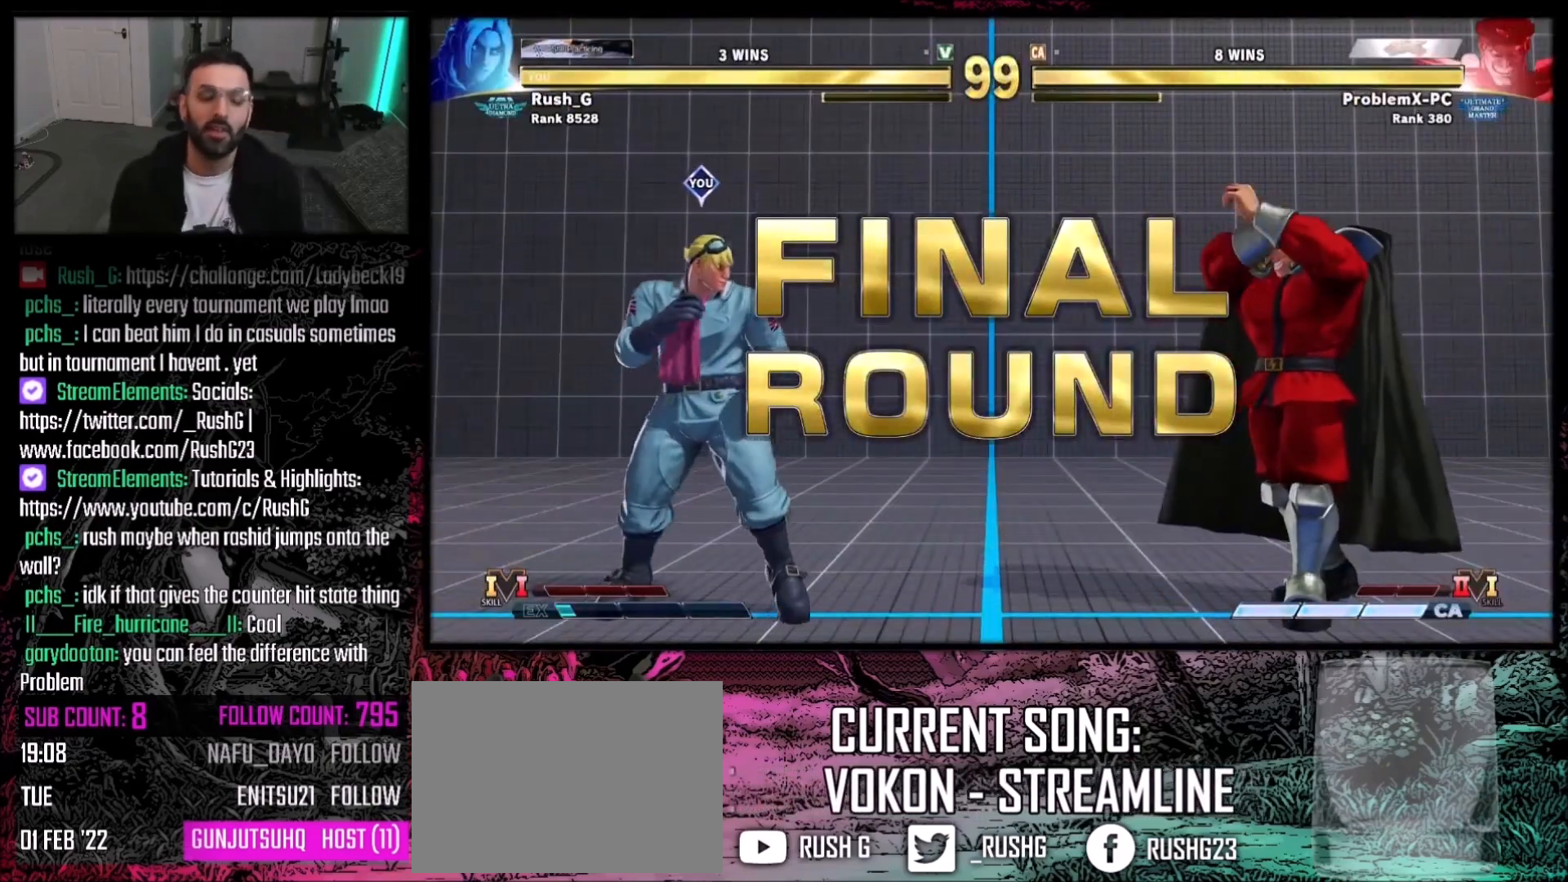
{"buttons": [], "events": []}
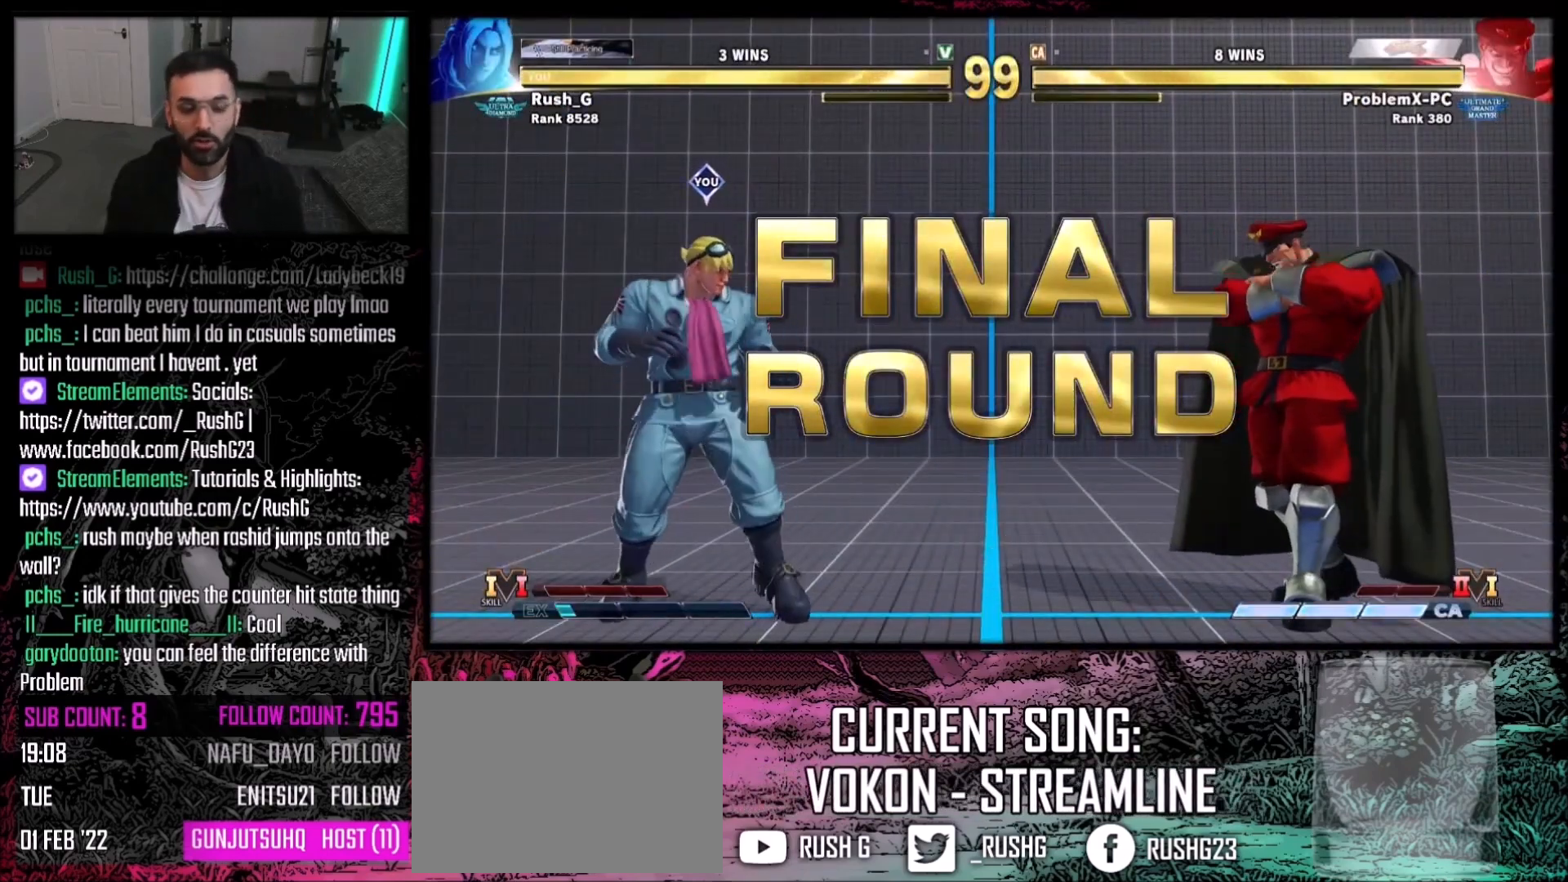
{"buttons": [], "events": []}
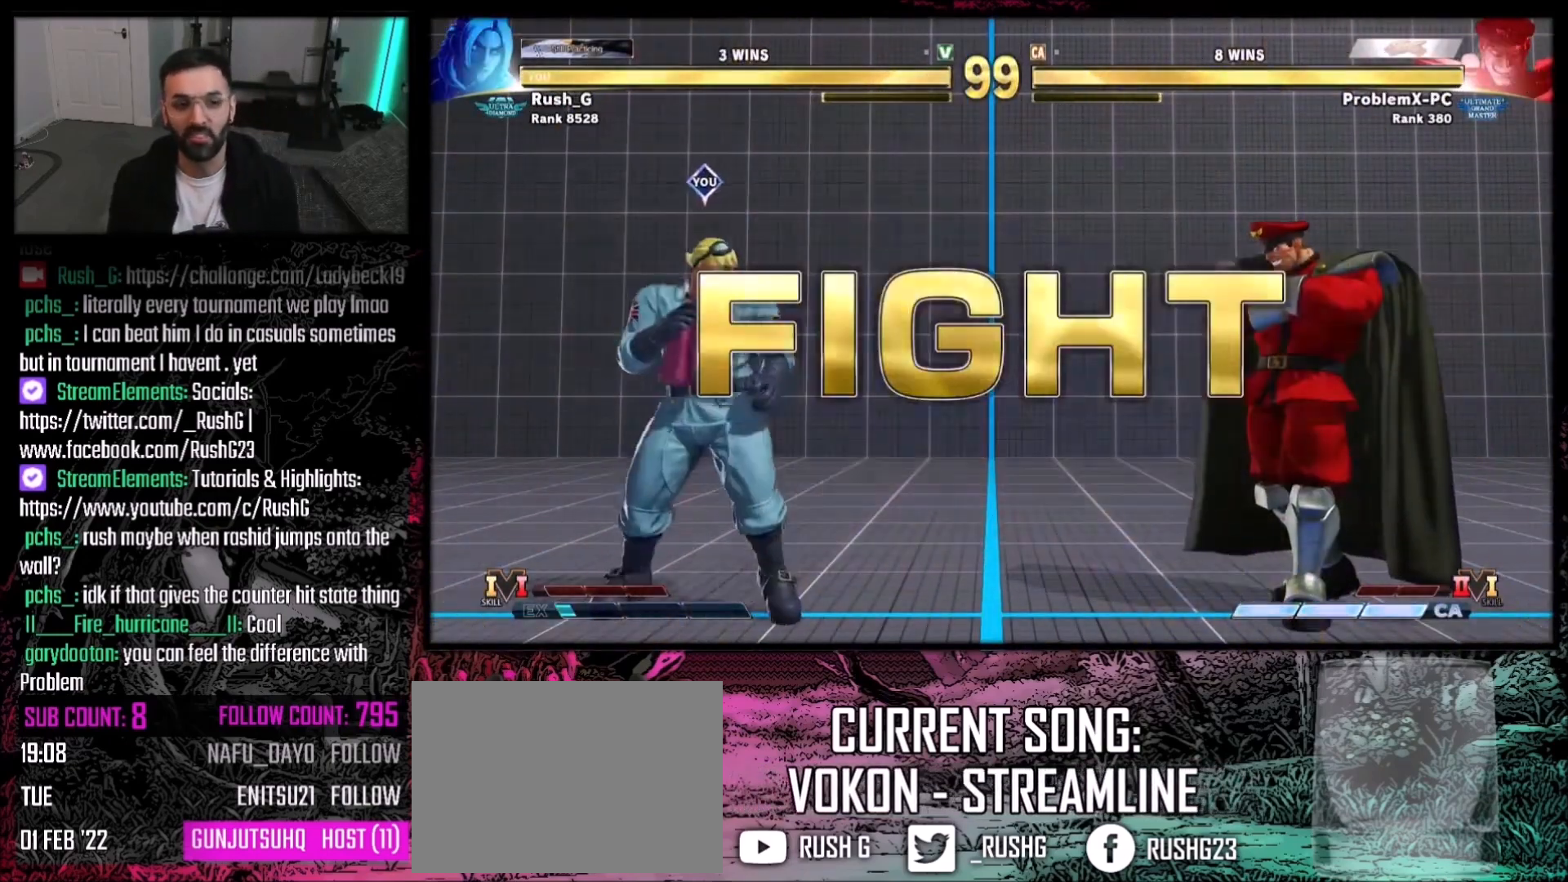
{"buttons": ["DPAD_LEFT"], "events": [[500, "DPAD_LEFT", "down"]]}
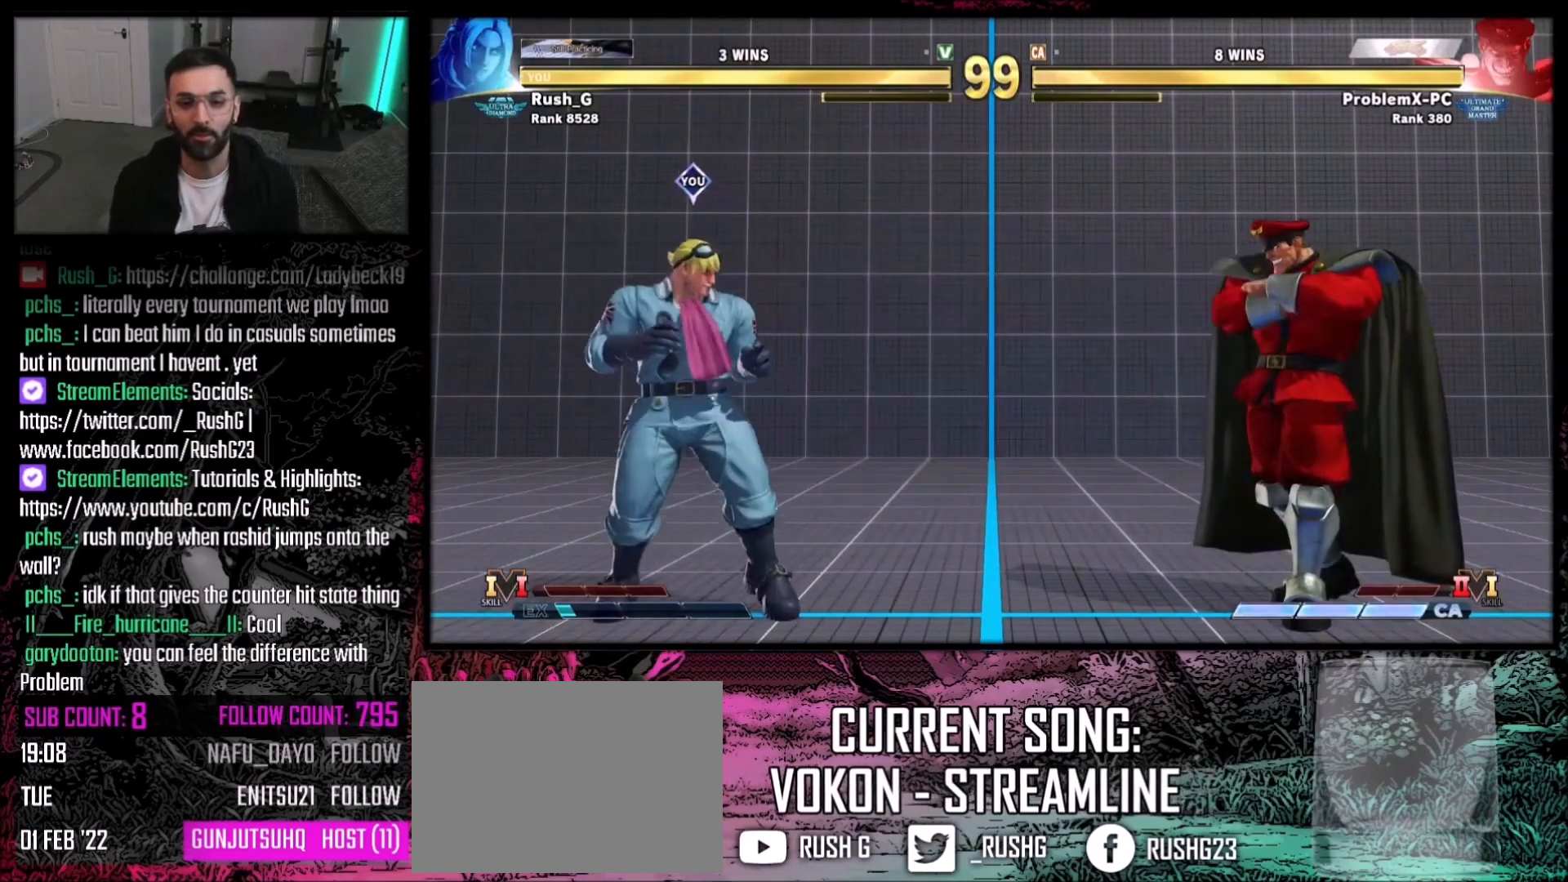
{"buttons": ["DPAD_DOWN", "DPAD_LEFT"], "events": [[368, "DPAD_DOWN", "down"]]}
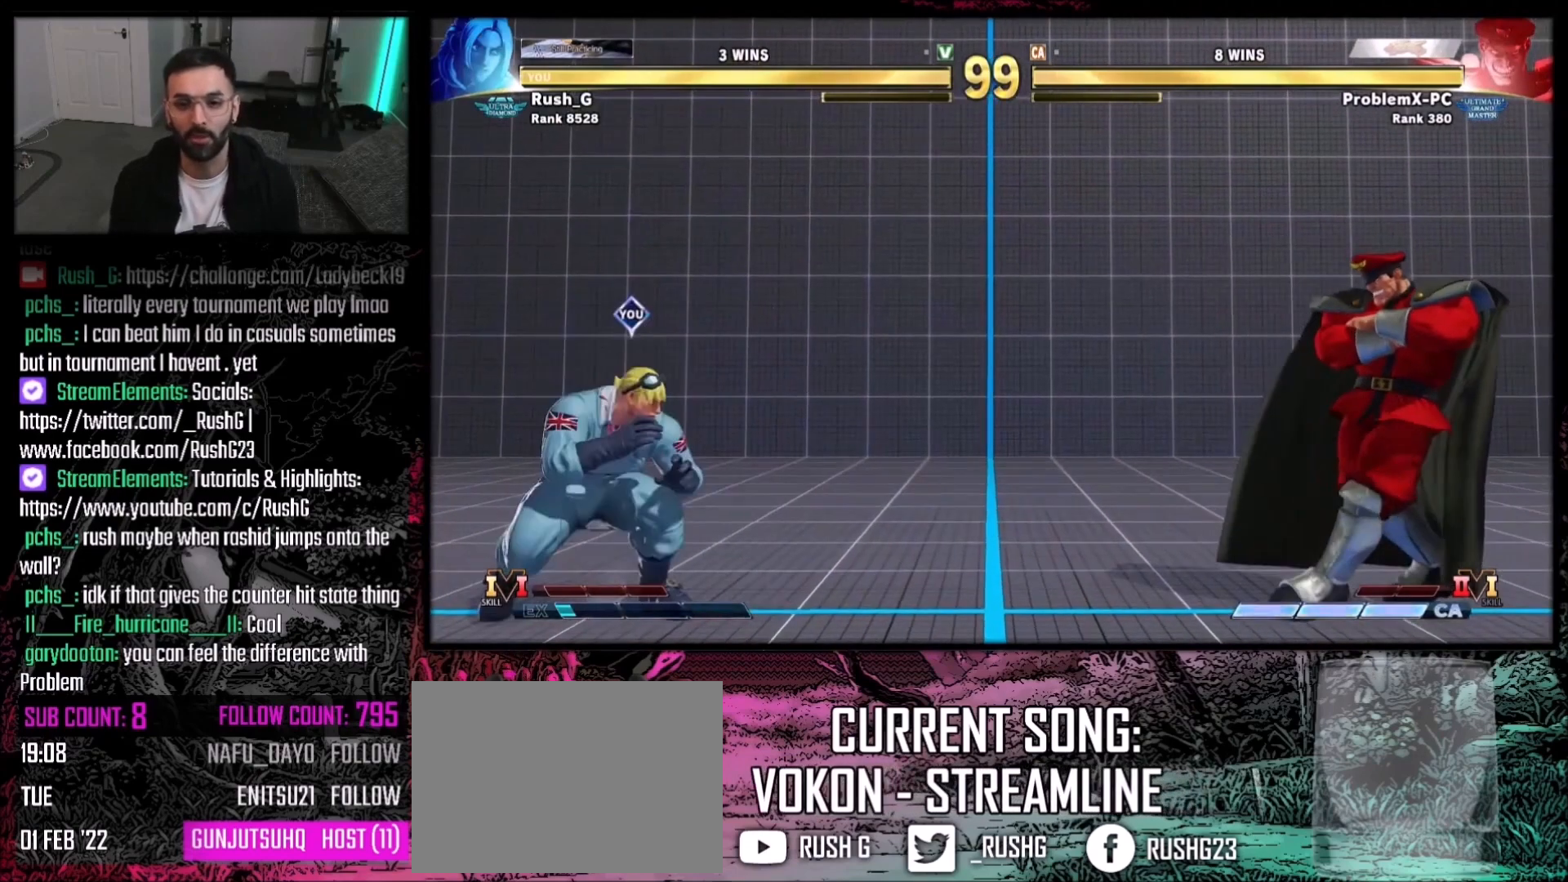
{"buttons": ["DPAD_DOWN", "DPAD_LEFT"], "events": [[33, "DPAD_LEFT", "up"], [67, "DPAD_DOWN", "up"], [67, "DPAD_RIGHT", "down"], [234, "DPAD_DOWN", "down"], [234, "DPAD_LEFT", "down"], [234, "DPAD_RIGHT", "up"]]}
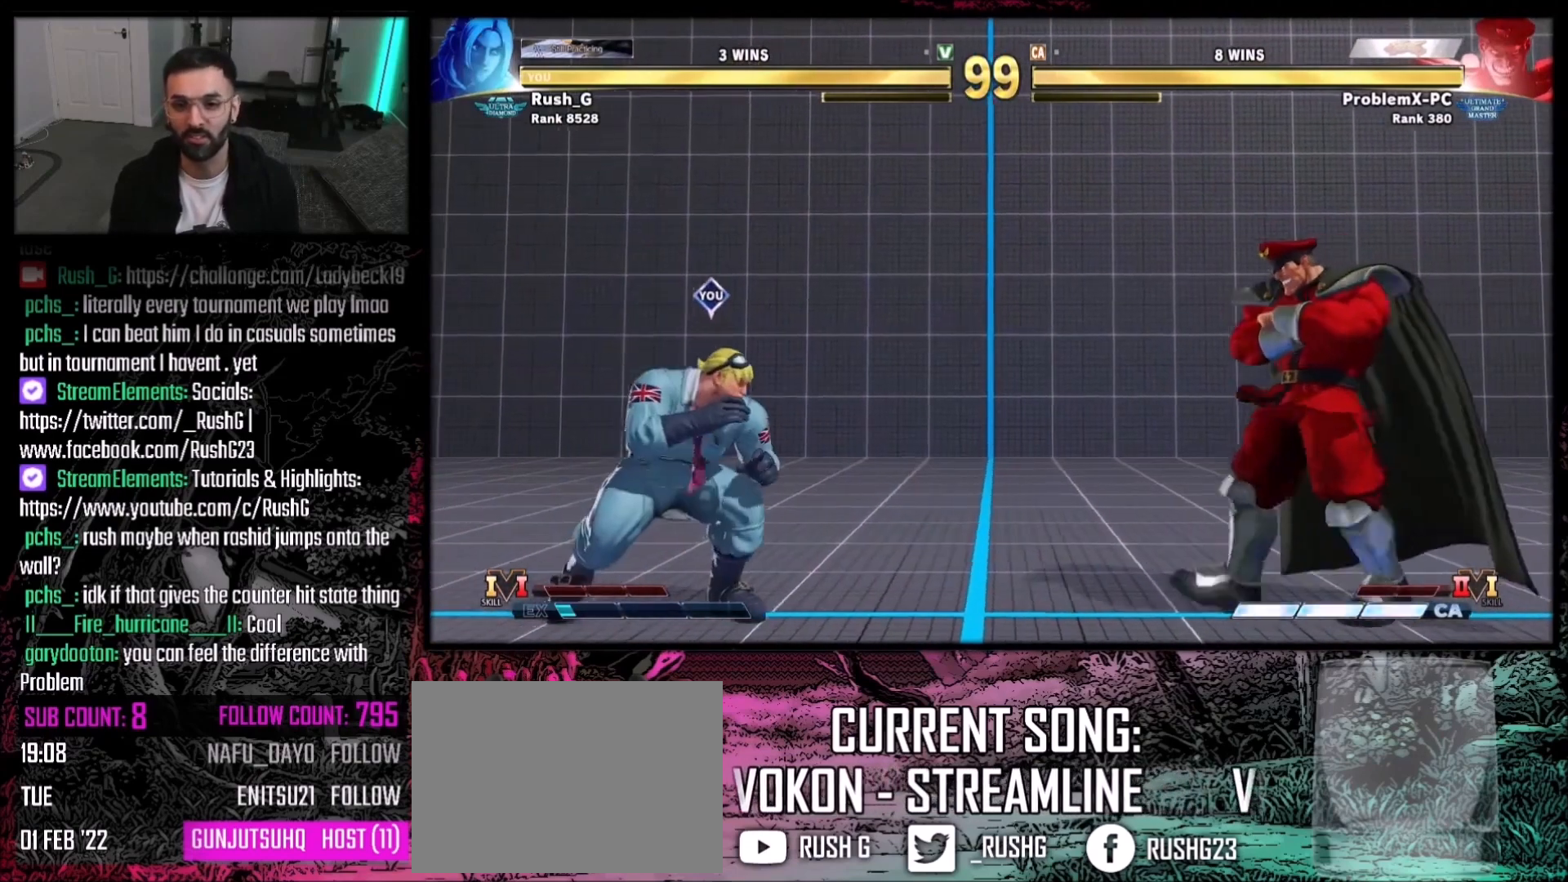
{"buttons": ["DPAD_DOWN", "DPAD_LEFT"], "events": [[34, "DPAD_DOWN", "up"], [34, "DPAD_LEFT", "up"], [34, "DPAD_RIGHT", "down"], [167, "DPAD_LEFT", "down"], [167, "DPAD_RIGHT", "up"], [368, "DPAD_DOWN", "down"]]}
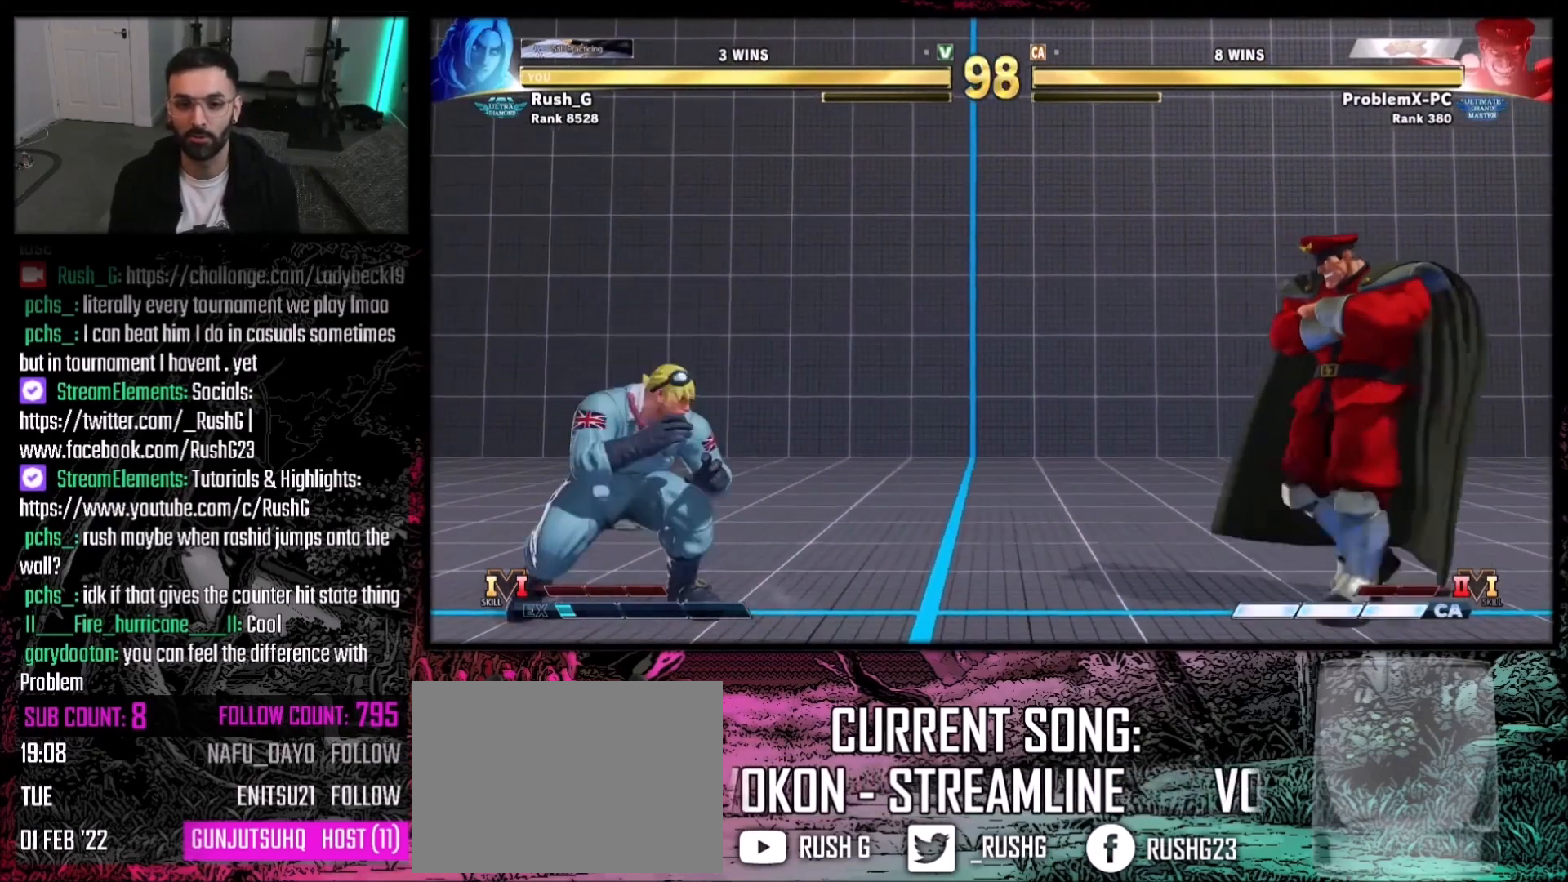
{"buttons": ["DPAD_LEFT"], "events": [[434, "DPAD_DOWN", "up"]]}
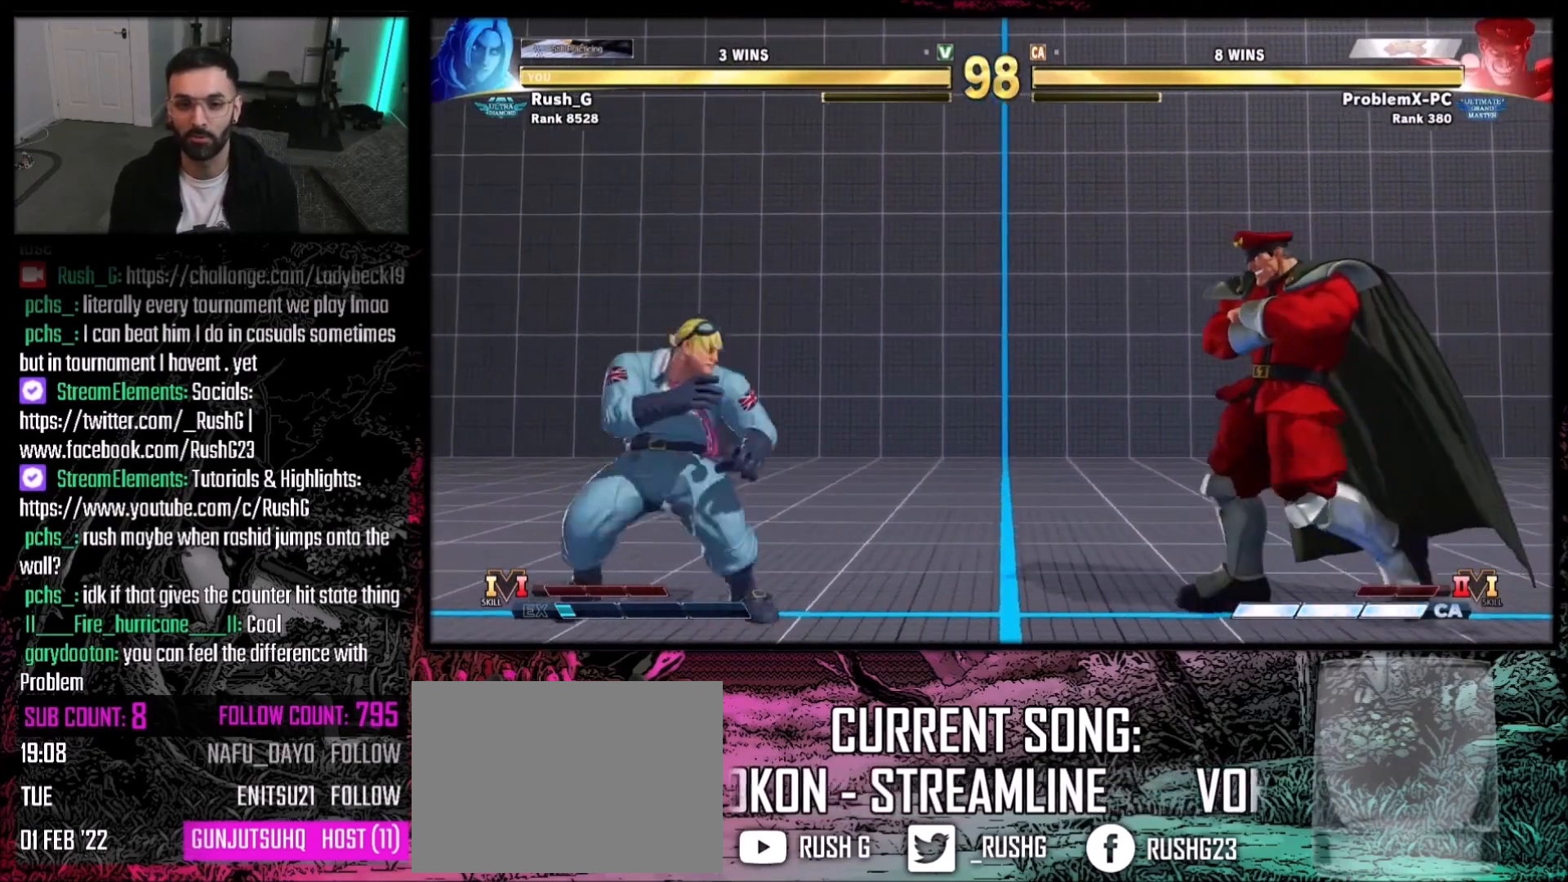
{"buttons": ["DPAD_DOWN", "DPAD_LEFT"], "events": [[134, "DPAD_DOWN", "down"]]}
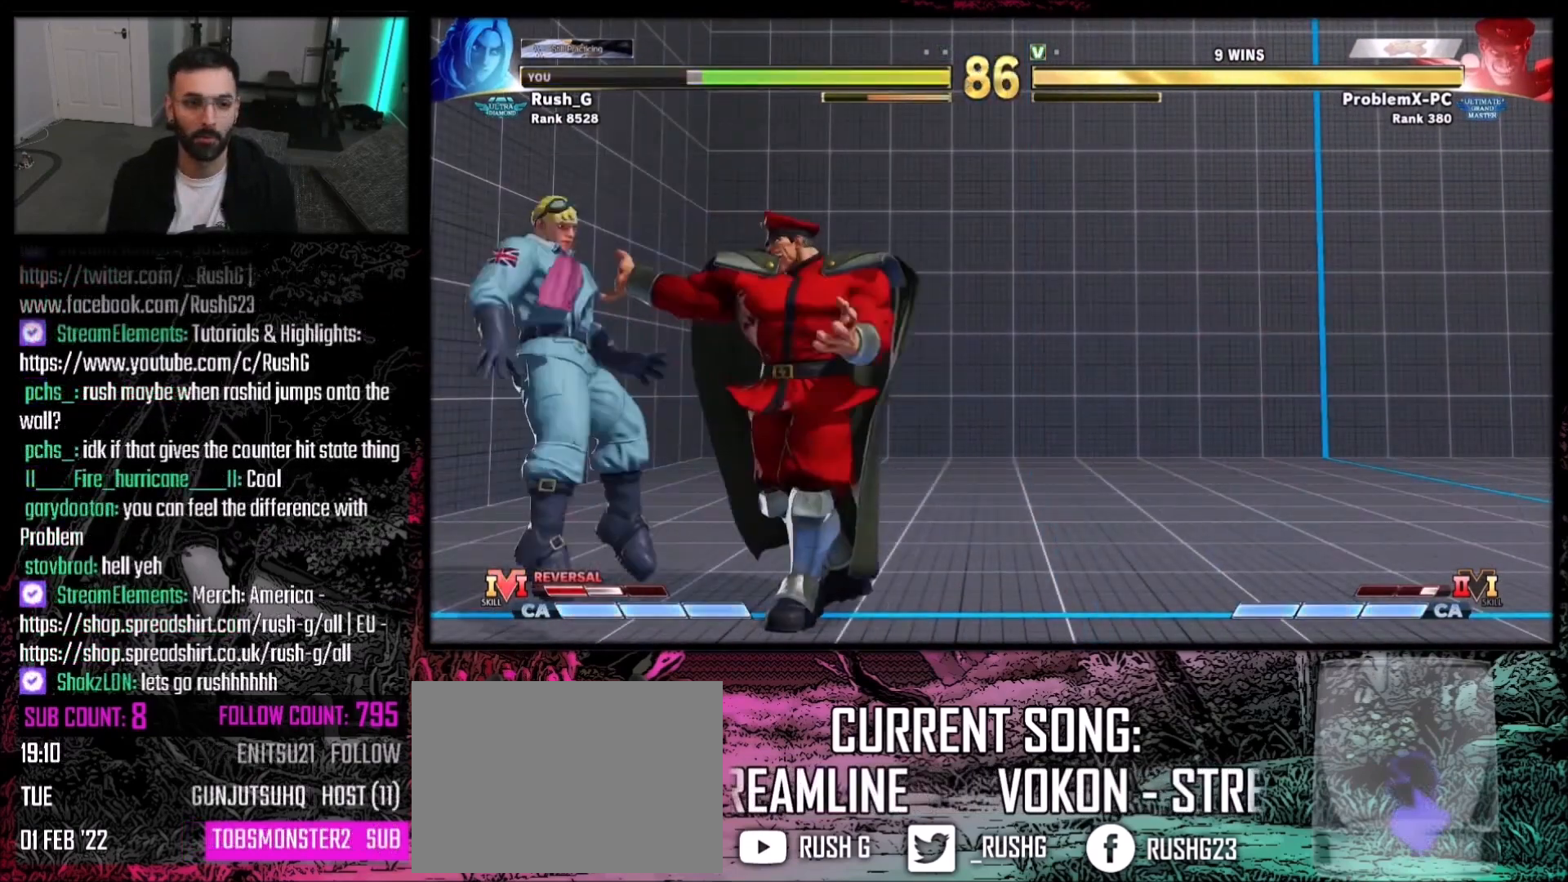
{"buttons": ["DPAD_DOWN"], "events": [[67, "DPAD_DOWN", "up"], [67, "DPAD_LEFT", "up"], [200, "DPAD_DOWN", "down"], [234, "CROSS", "down"], [234, "SQUARE", "down"], [267, "DPAD_DOWN", "up"], [300, "CIRCLE", "down"], [367, "CROSS", "up"], [367, "DPAD_DOWN", "down"], [400, "SQUARE", "up"], [400, "TRIANGLE", "down"], [434, "CIRCLE", "up"], [434, "DPAD_DOWN", "up"], [467, "TRIANGLE", "up"], [500, "DPAD_DOWN", "down"]]}
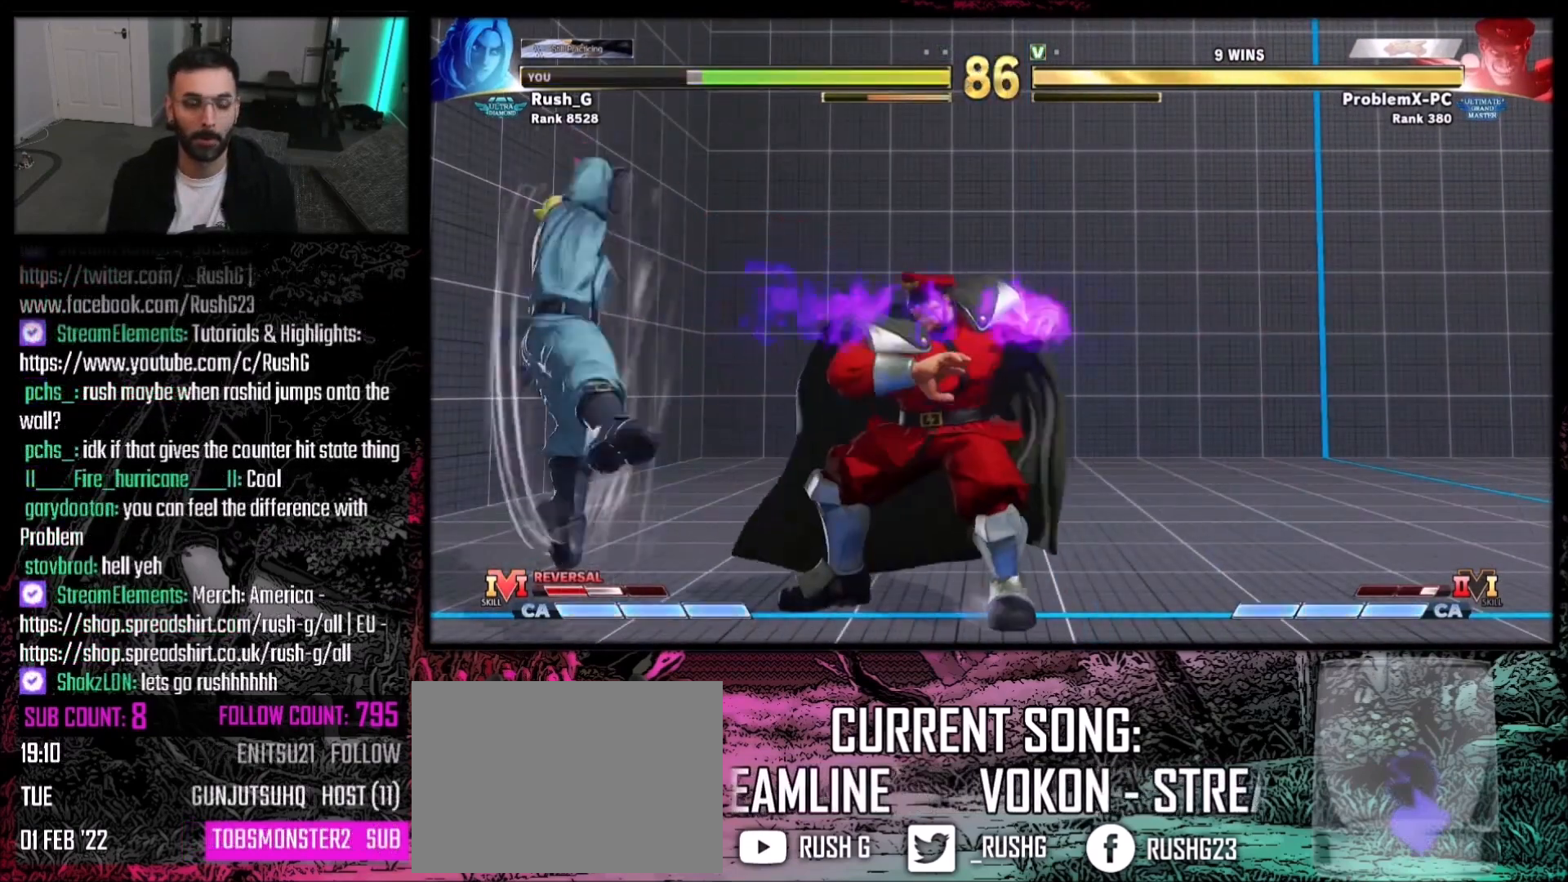
{"buttons": ["DPAD_DOWN"], "events": [[67, "DPAD_DOWN", "up"], [134, "DPAD_DOWN", "down"], [234, "DPAD_DOWN", "up"], [301, "DPAD_DOWN", "down"], [367, "DPAD_DOWN", "up"], [434, "DPAD_DOWN", "down"]]}
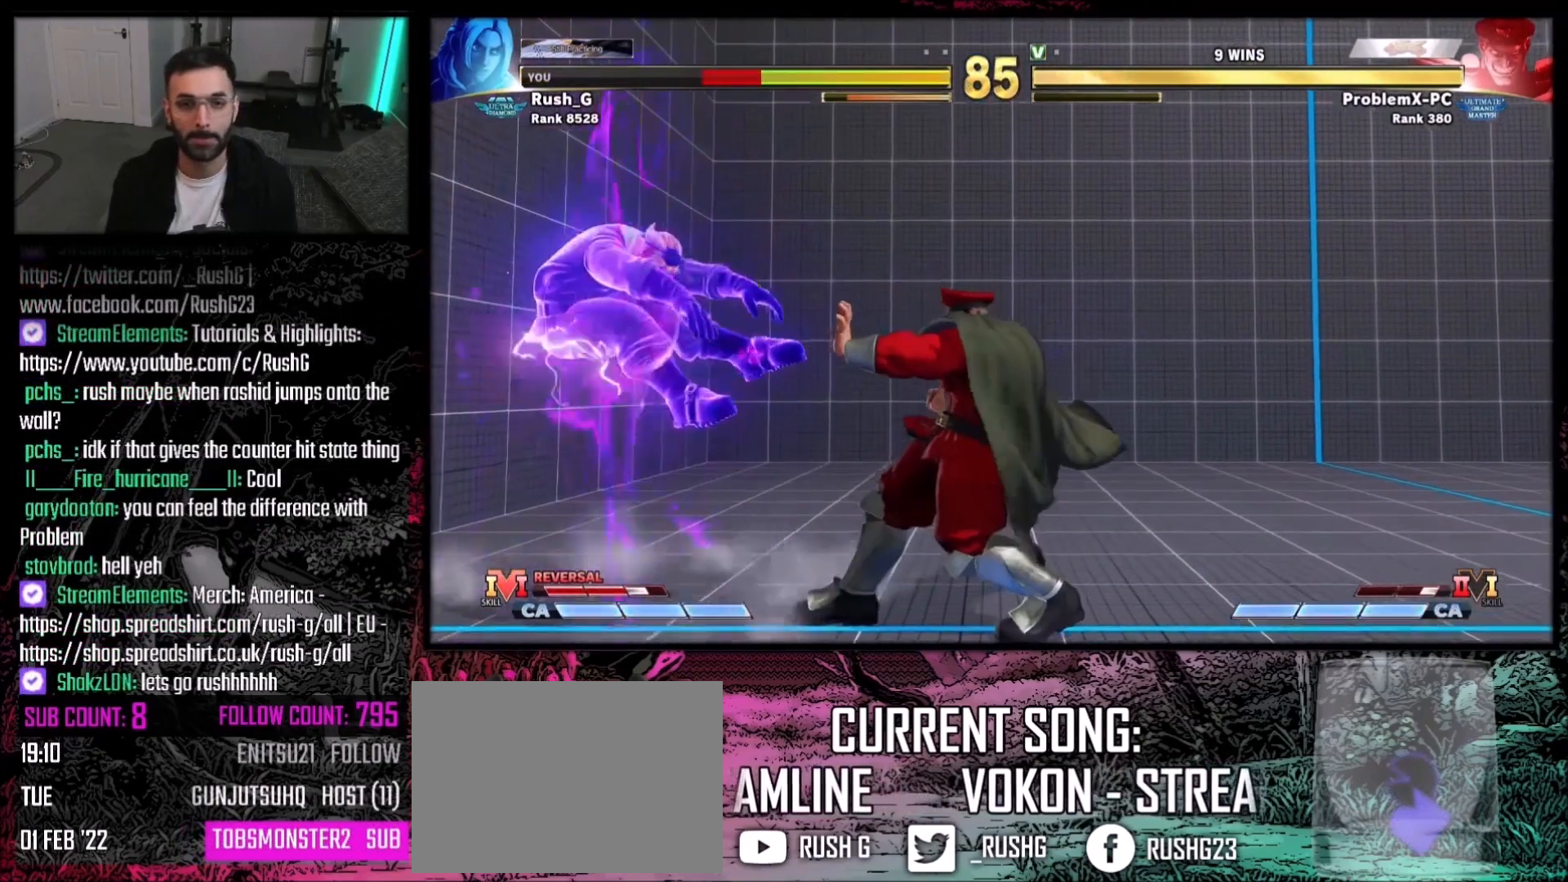
{"buttons": [], "events": [[33, "DPAD_DOWN", "up"], [100, "DPAD_DOWN", "down"], [167, "DPAD_DOWN", "up"], [234, "DPAD_DOWN", "down"], [334, "DPAD_DOWN", "up"], [367, "DPAD_DOWN", "down"], [467, "DPAD_DOWN", "up"]]}
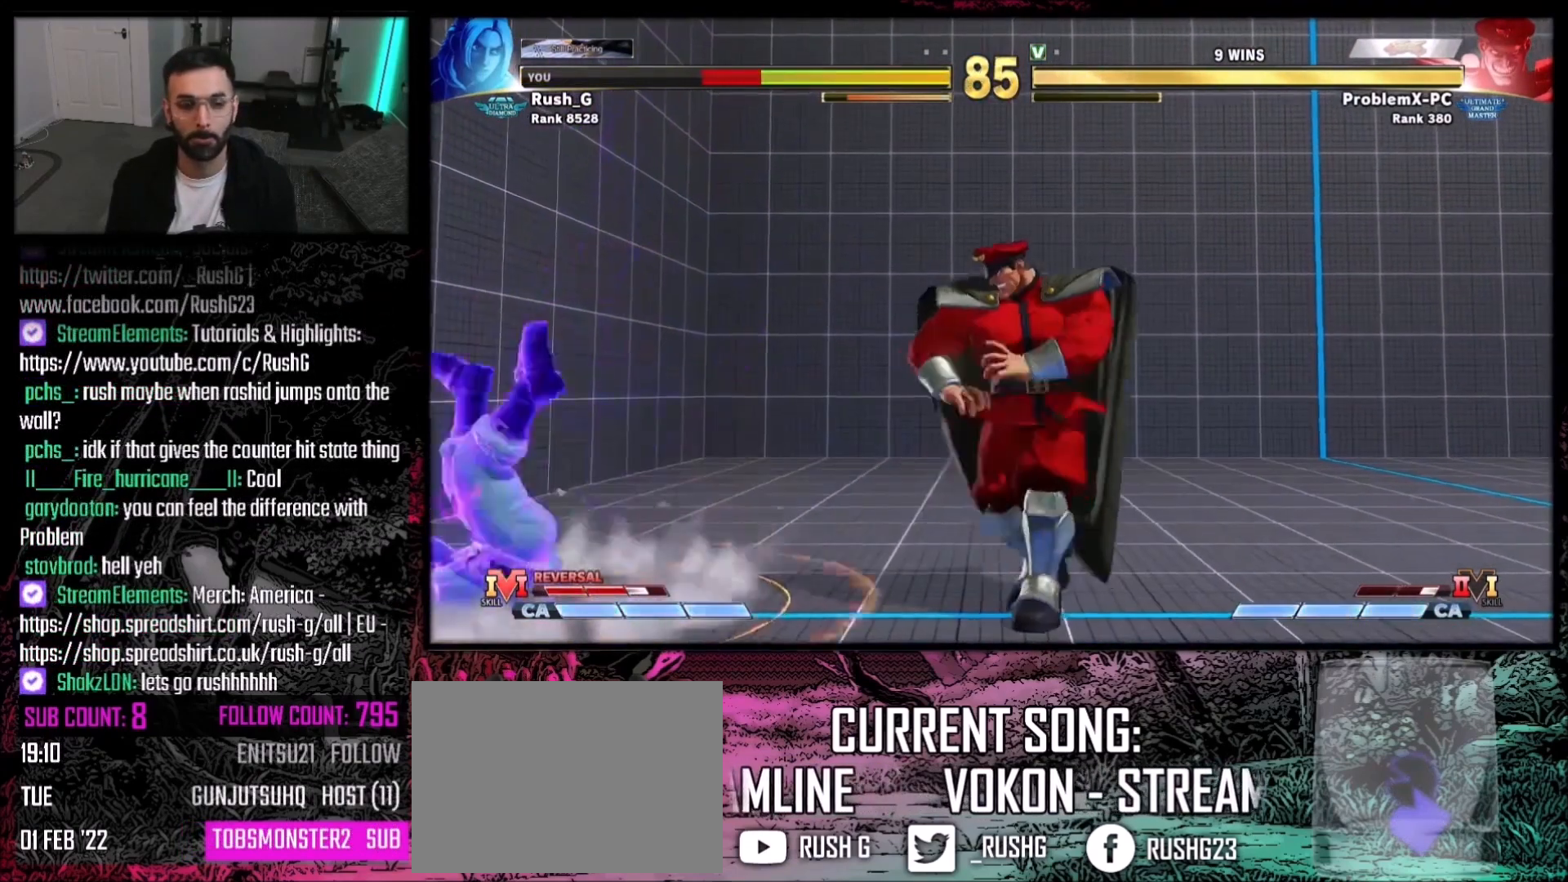
{"buttons": ["DPAD_DOWN", "DPAD_LEFT"], "events": [[67, "DPAD_DOWN", "down"], [67, "DPAD_LEFT", "down"]]}
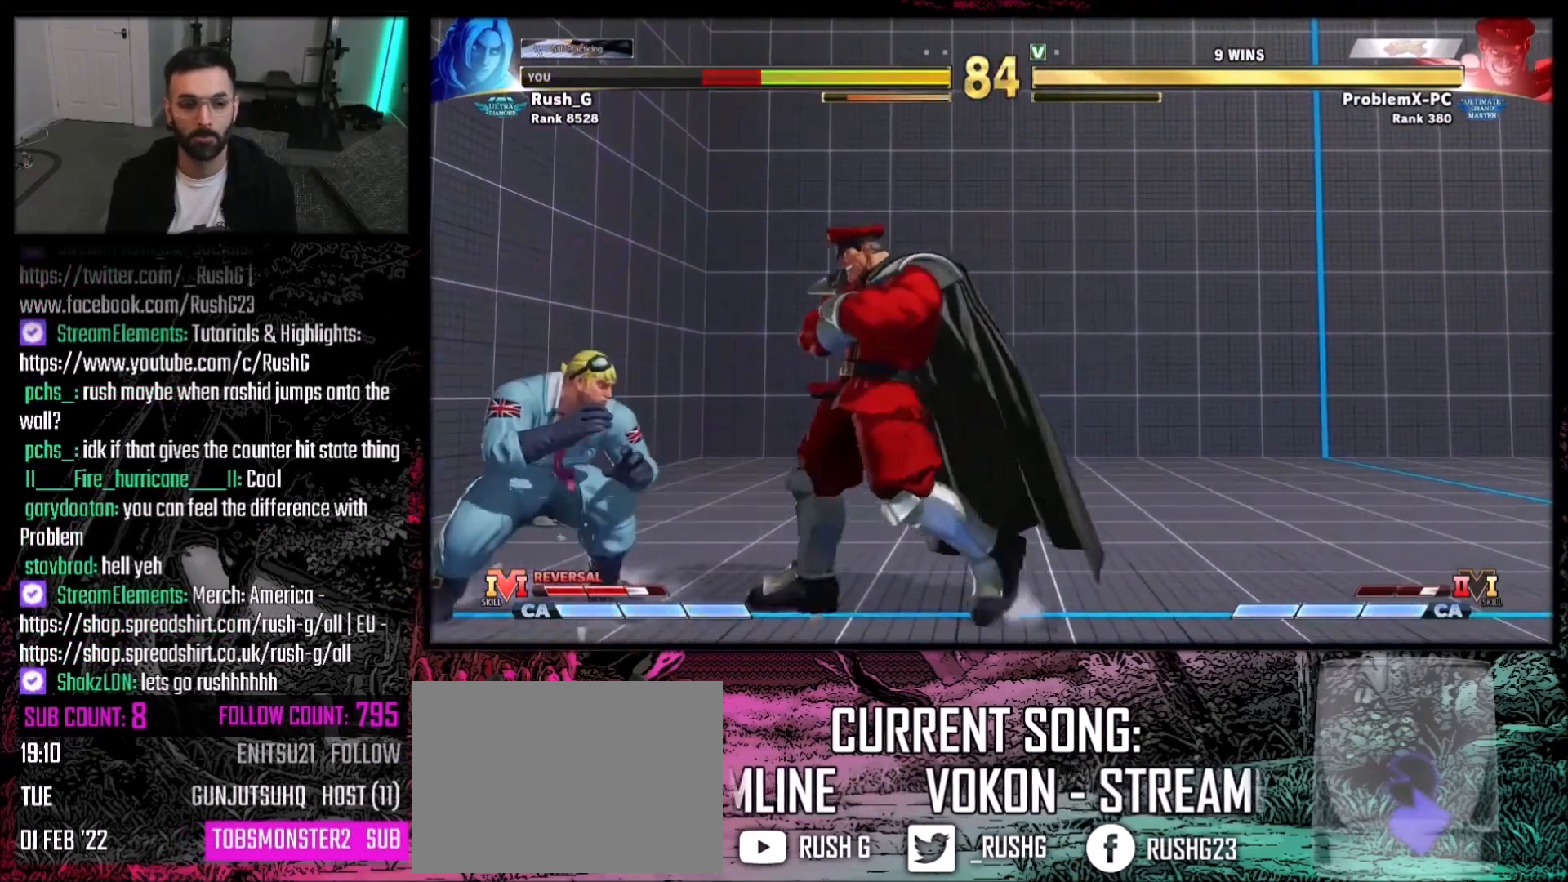
{"buttons": ["DPAD_DOWN", "DPAD_LEFT"], "events": [[133, "TRIANGLE", "down"], [267, "TRIANGLE", "up"]]}
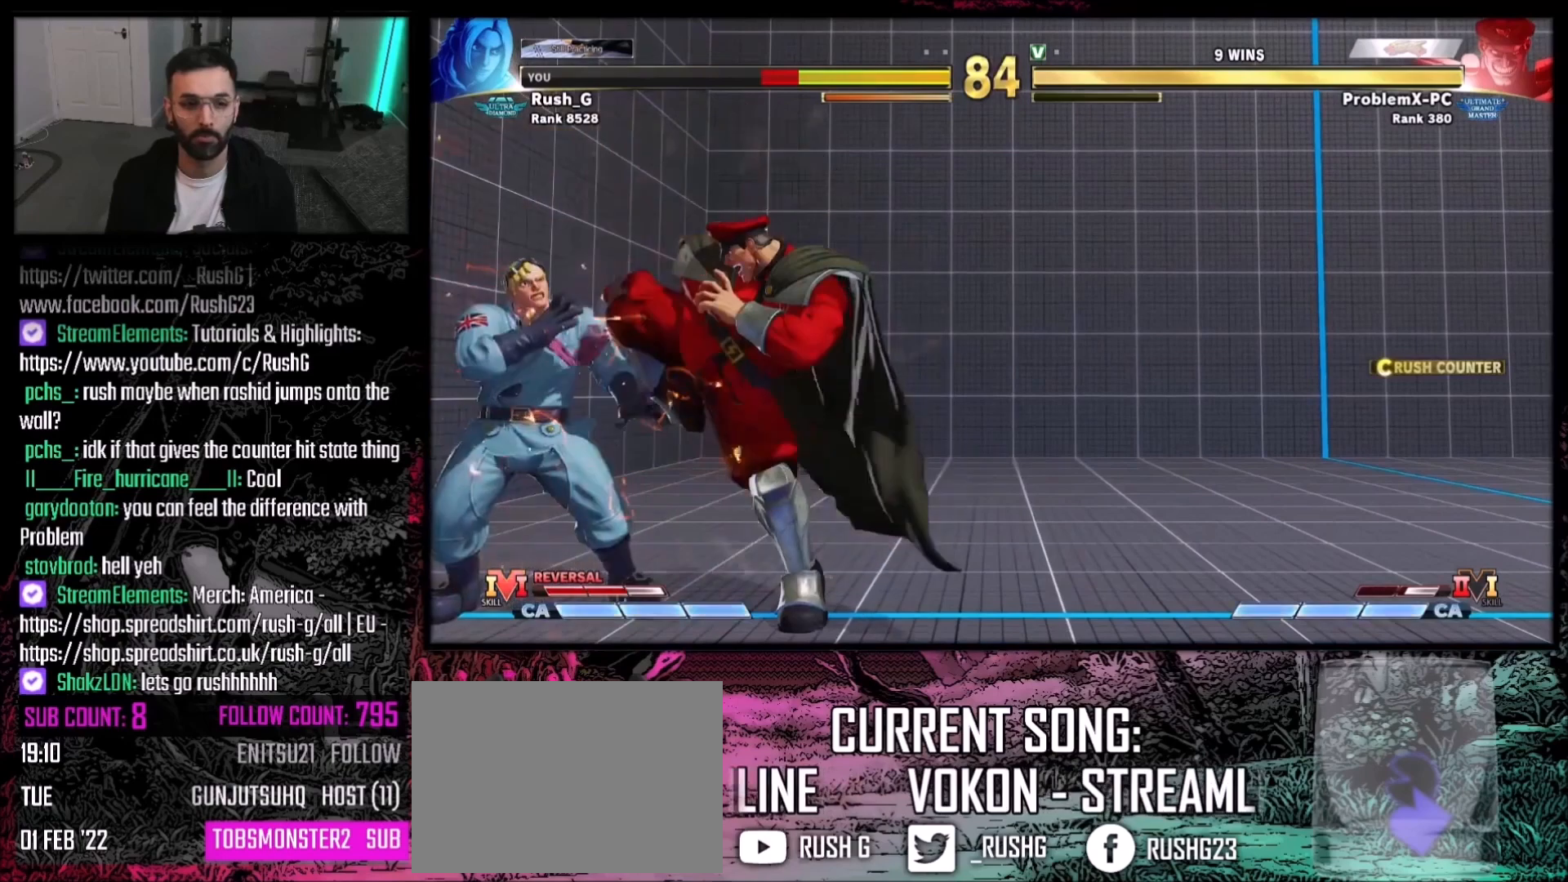
{"buttons": ["CROSS", "CIRCLE", "SQUARE", "DPAD_LEFT"], "events": [[34, "DPAD_DOWN", "up"], [67, "DPAD_LEFT", "up"], [401, "CROSS", "down"], [434, "DPAD_LEFT", "down"], [468, "SQUARE", "down"], [501, "CIRCLE", "down"]]}
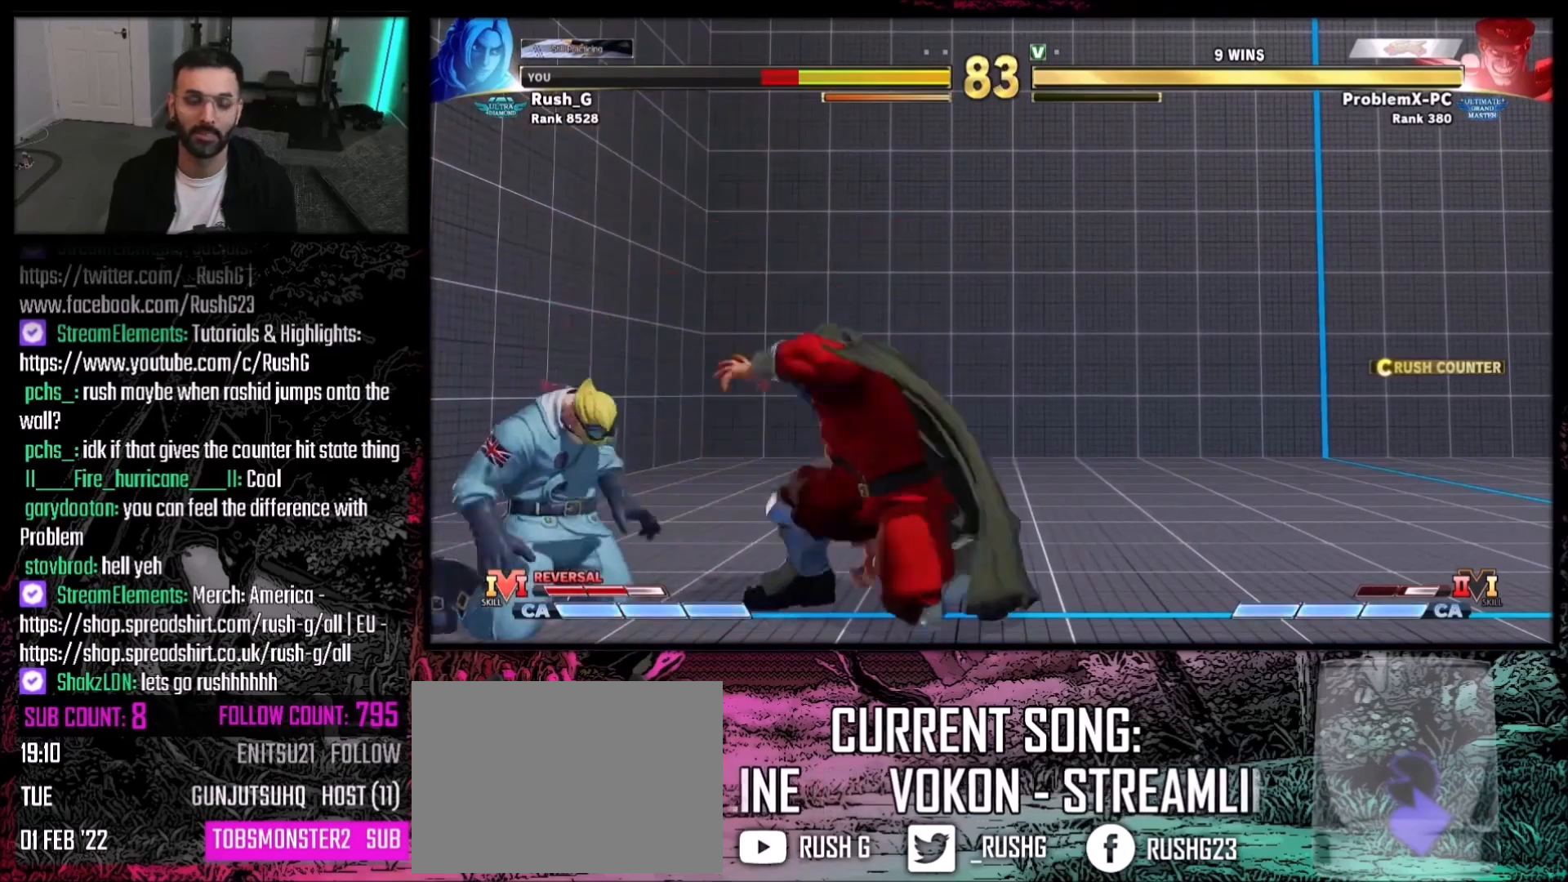
{"buttons": [], "events": [[33, "CROSS", "up"], [33, "SQUARE", "up"], [33, "TRIANGLE", "down"], [100, "R1", "down"], [100, "TRIANGLE", "up"], [133, "CIRCLE", "up"], [133, "R1", "up"], [267, "DPAD_LEFT", "up"]]}
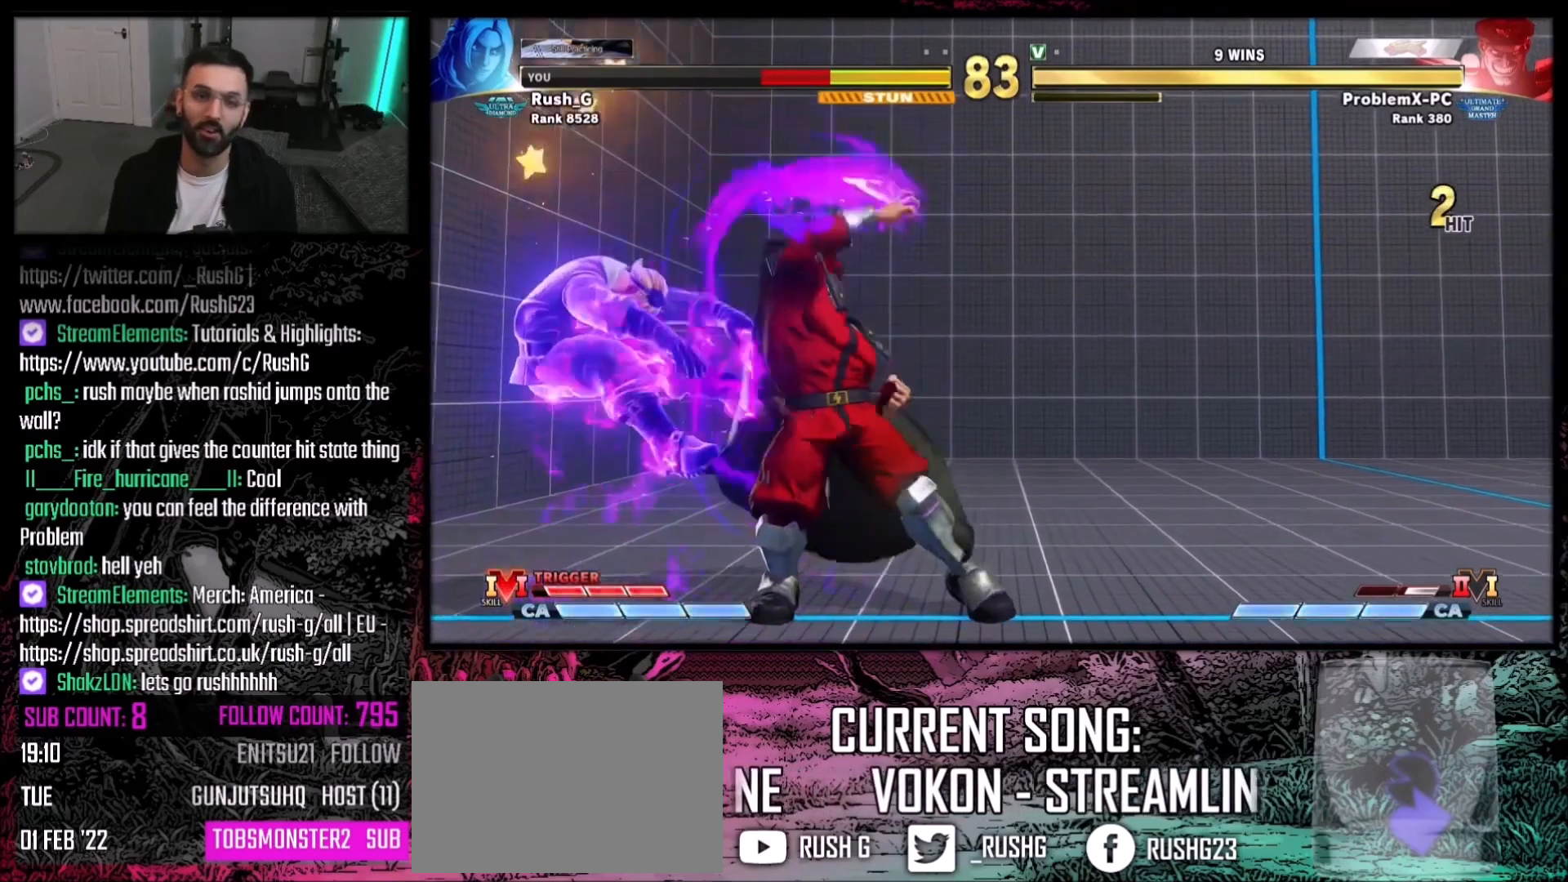
{"buttons": [], "events": []}
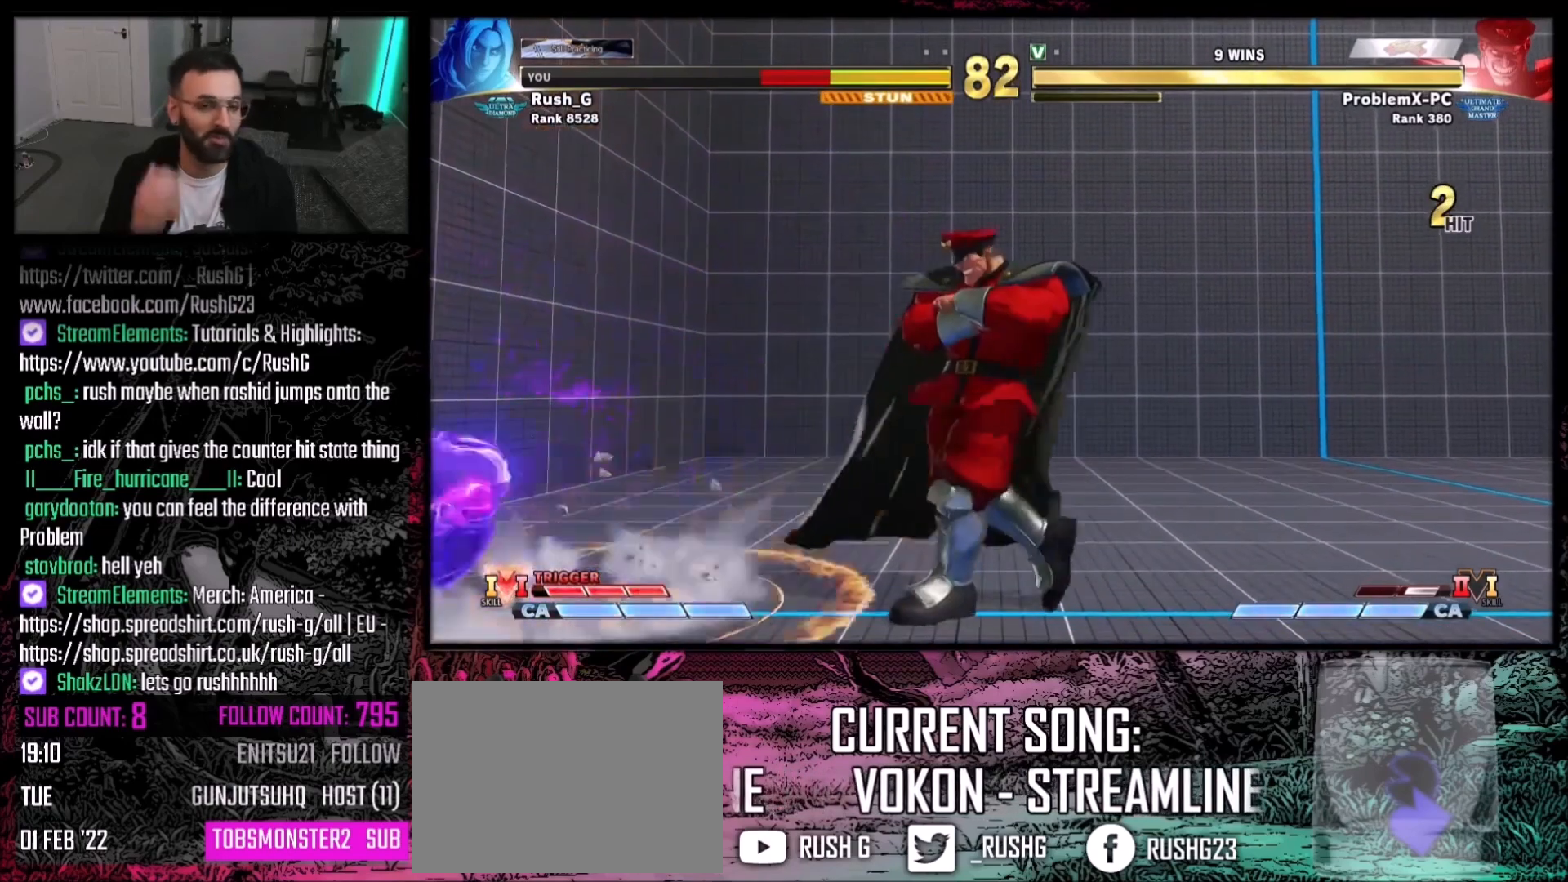
{"buttons": [], "events": []}
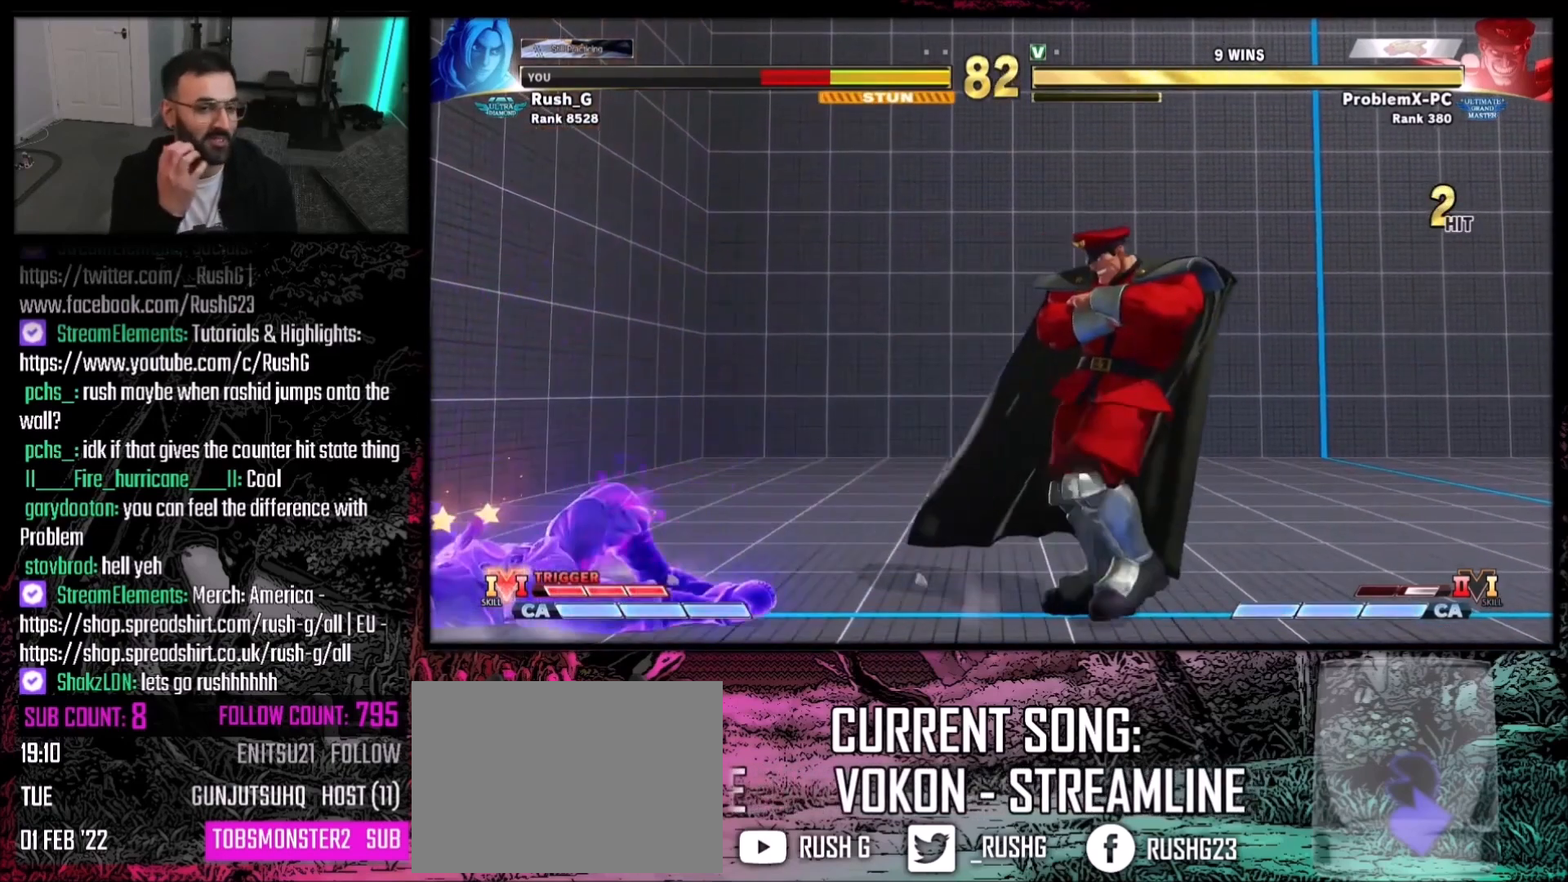
{"buttons": [], "events": []}
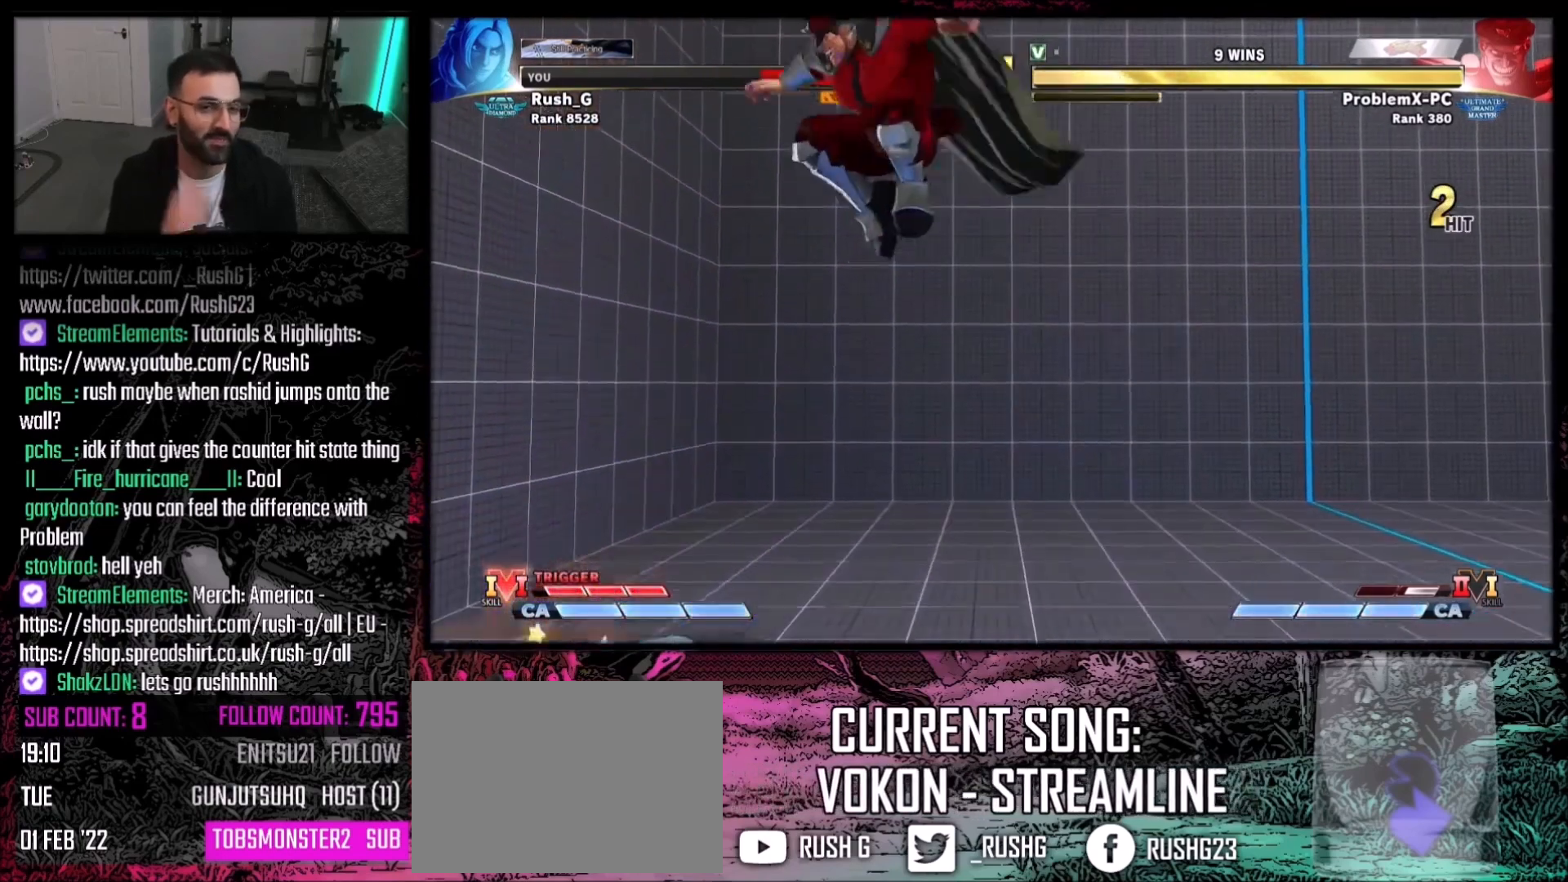
{"buttons": ["DPAD_DOWN", "DPAD_LEFT"], "events": [[67, "DPAD_LEFT", "down"], [467, "DPAD_DOWN", "down"]]}
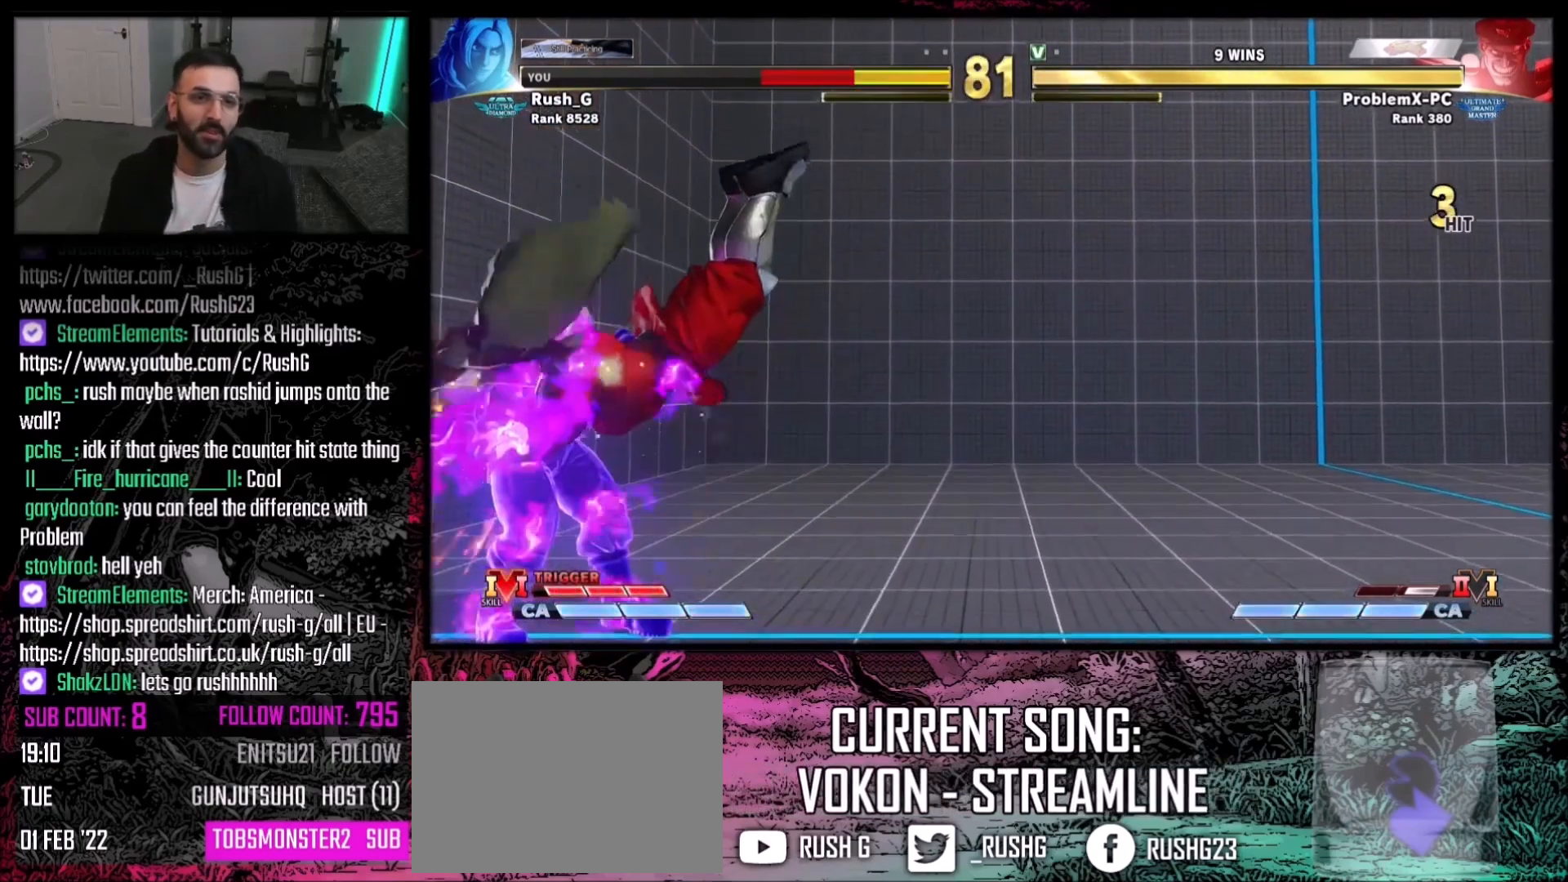
{"buttons": ["DPAD_DOWN", "DPAD_LEFT"], "events": []}
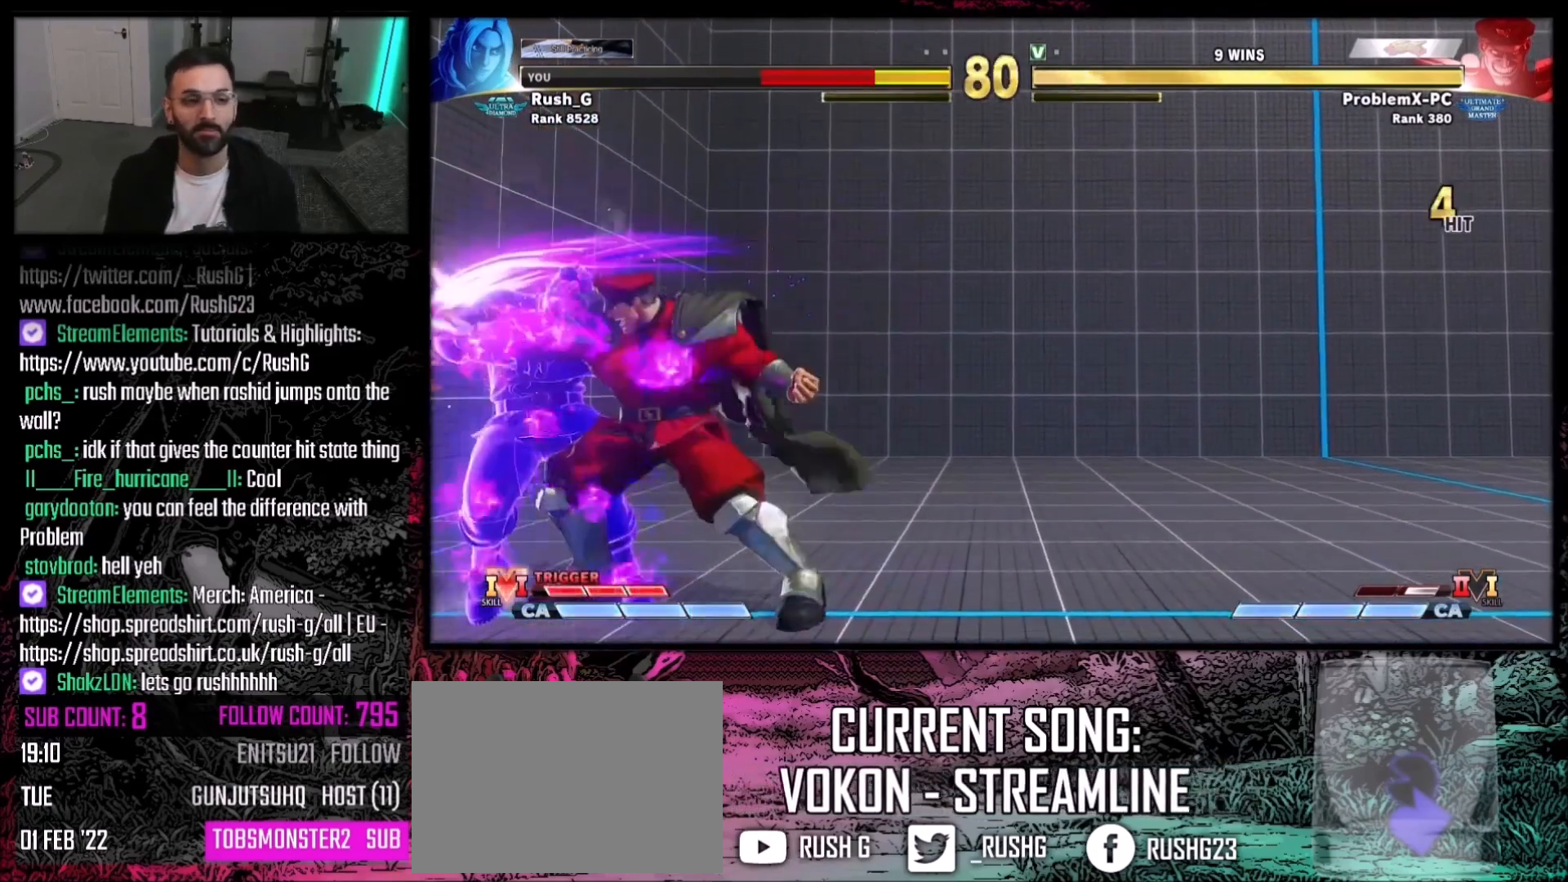
{"buttons": ["DPAD_DOWN", "DPAD_LEFT"], "events": []}
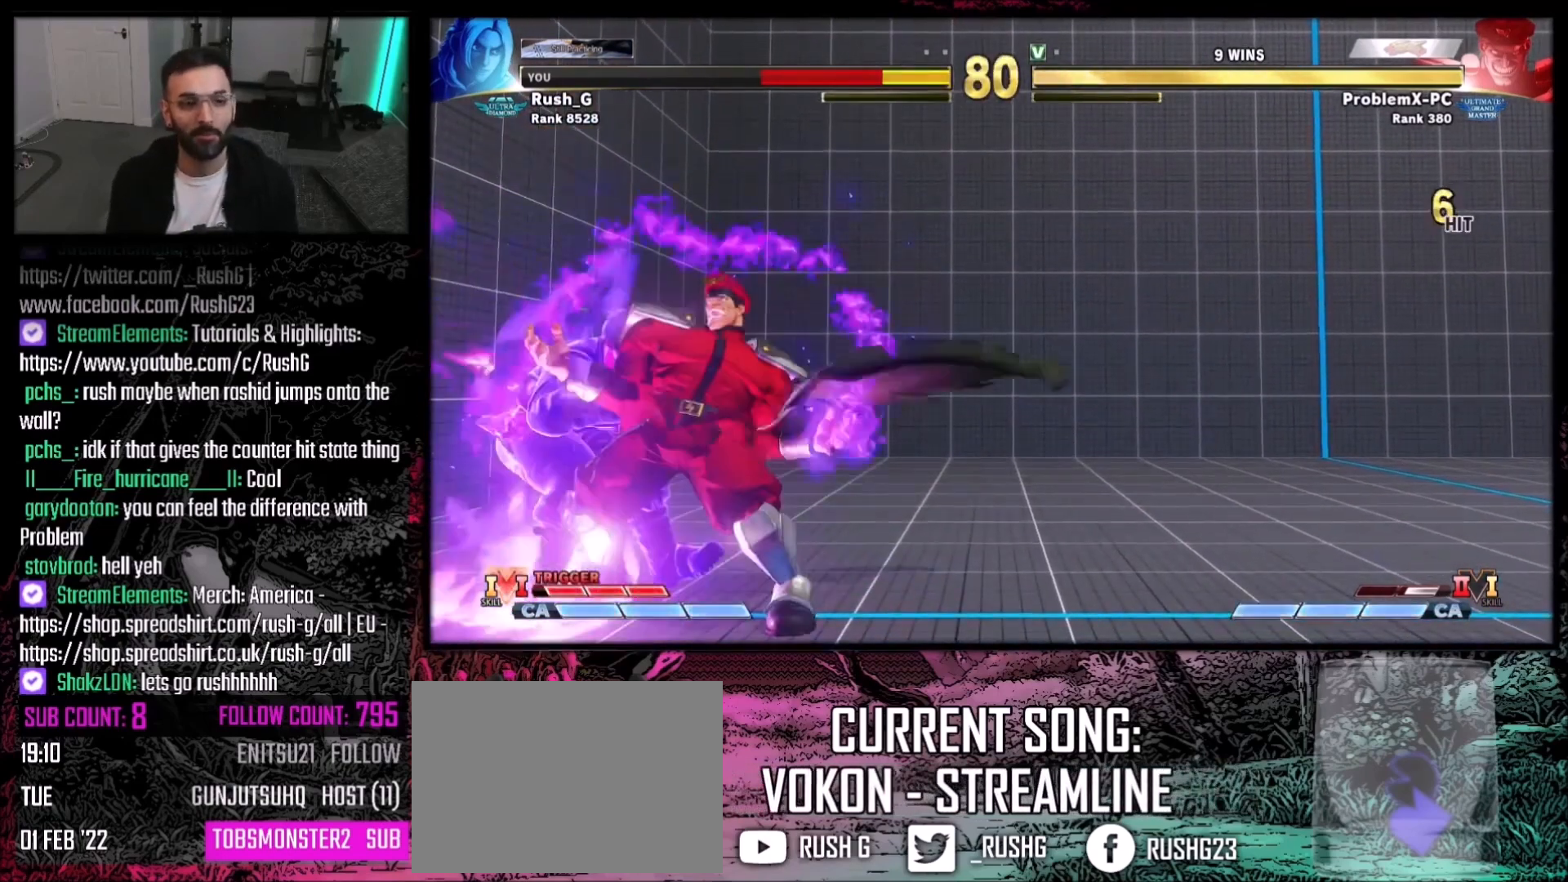
{"buttons": ["DPAD_LEFT"], "events": [[101, "DPAD_DOWN", "up"], [401, "DPAD_DOWN", "down"], [501, "DPAD_DOWN", "up"]]}
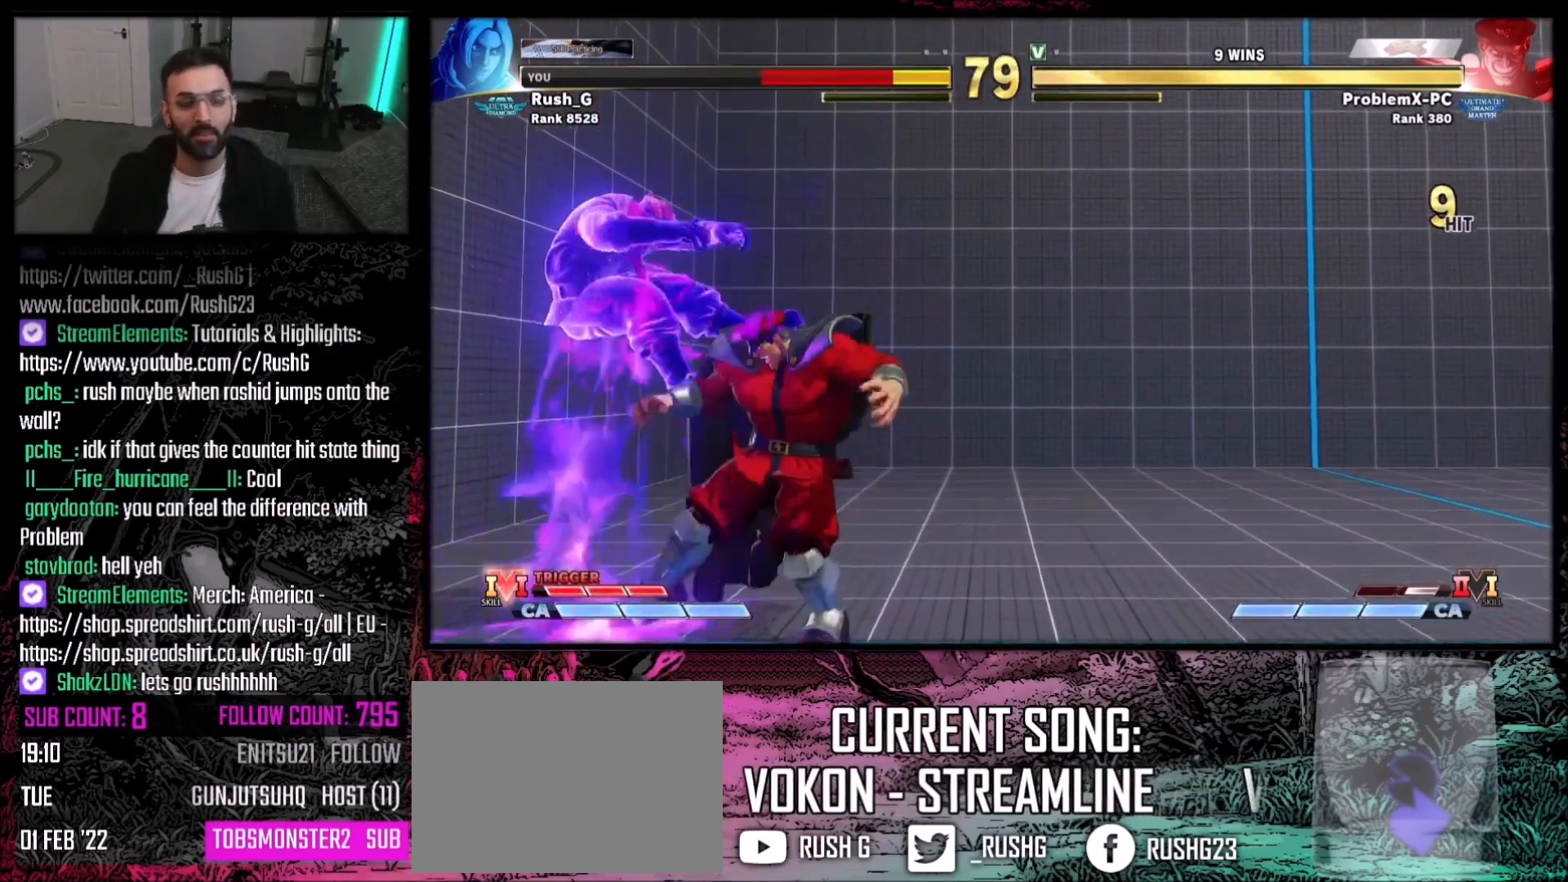
{"buttons": ["DPAD_LEFT"], "events": []}
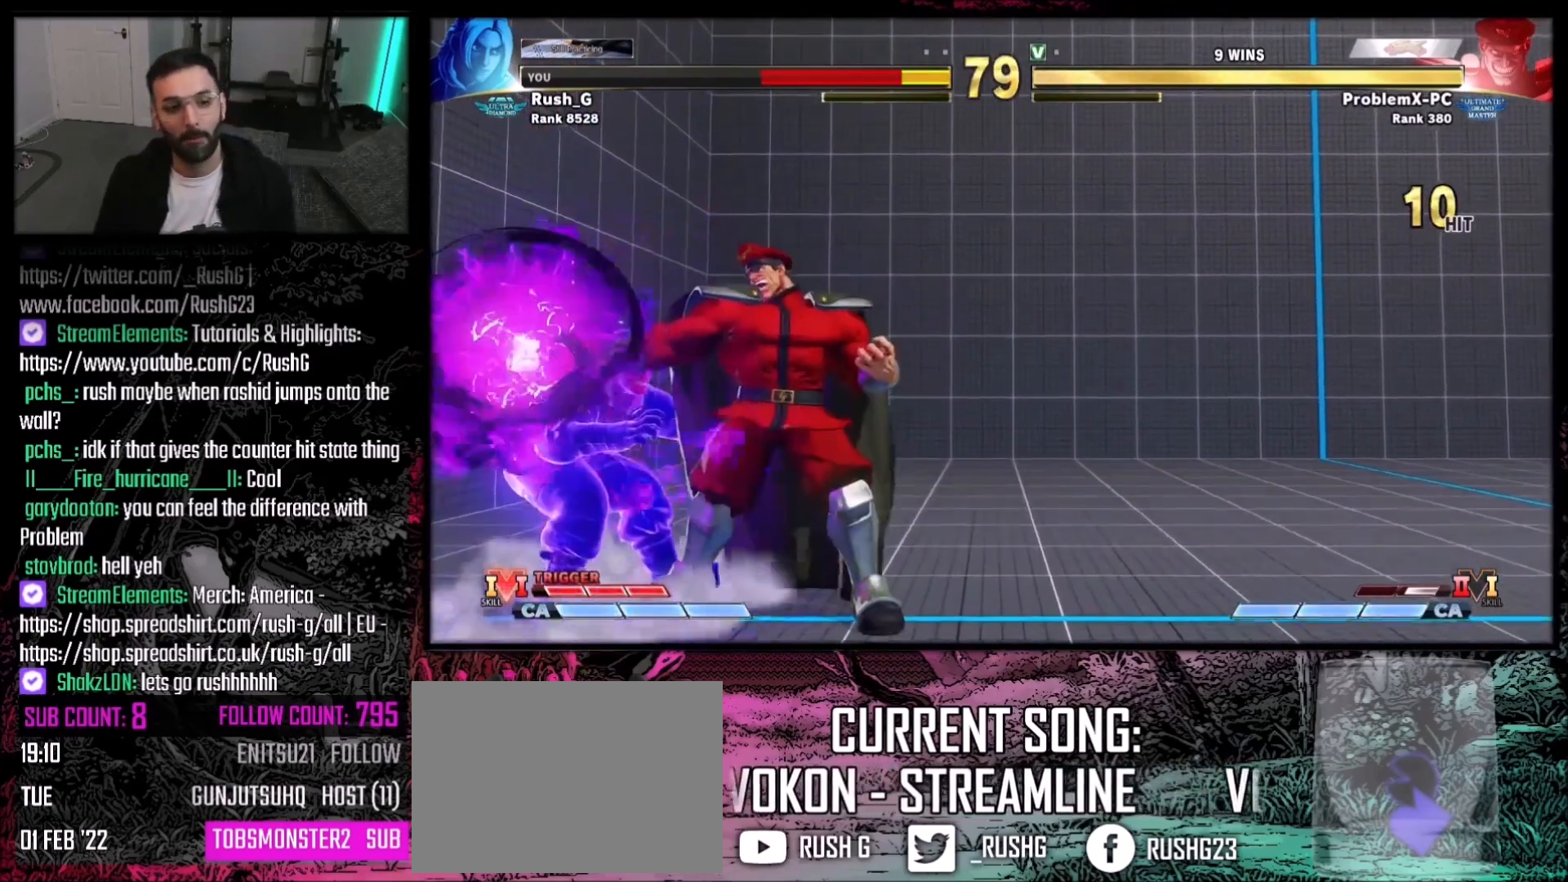
{"buttons": [], "events": [[134, "DPAD_LEFT", "up"]]}